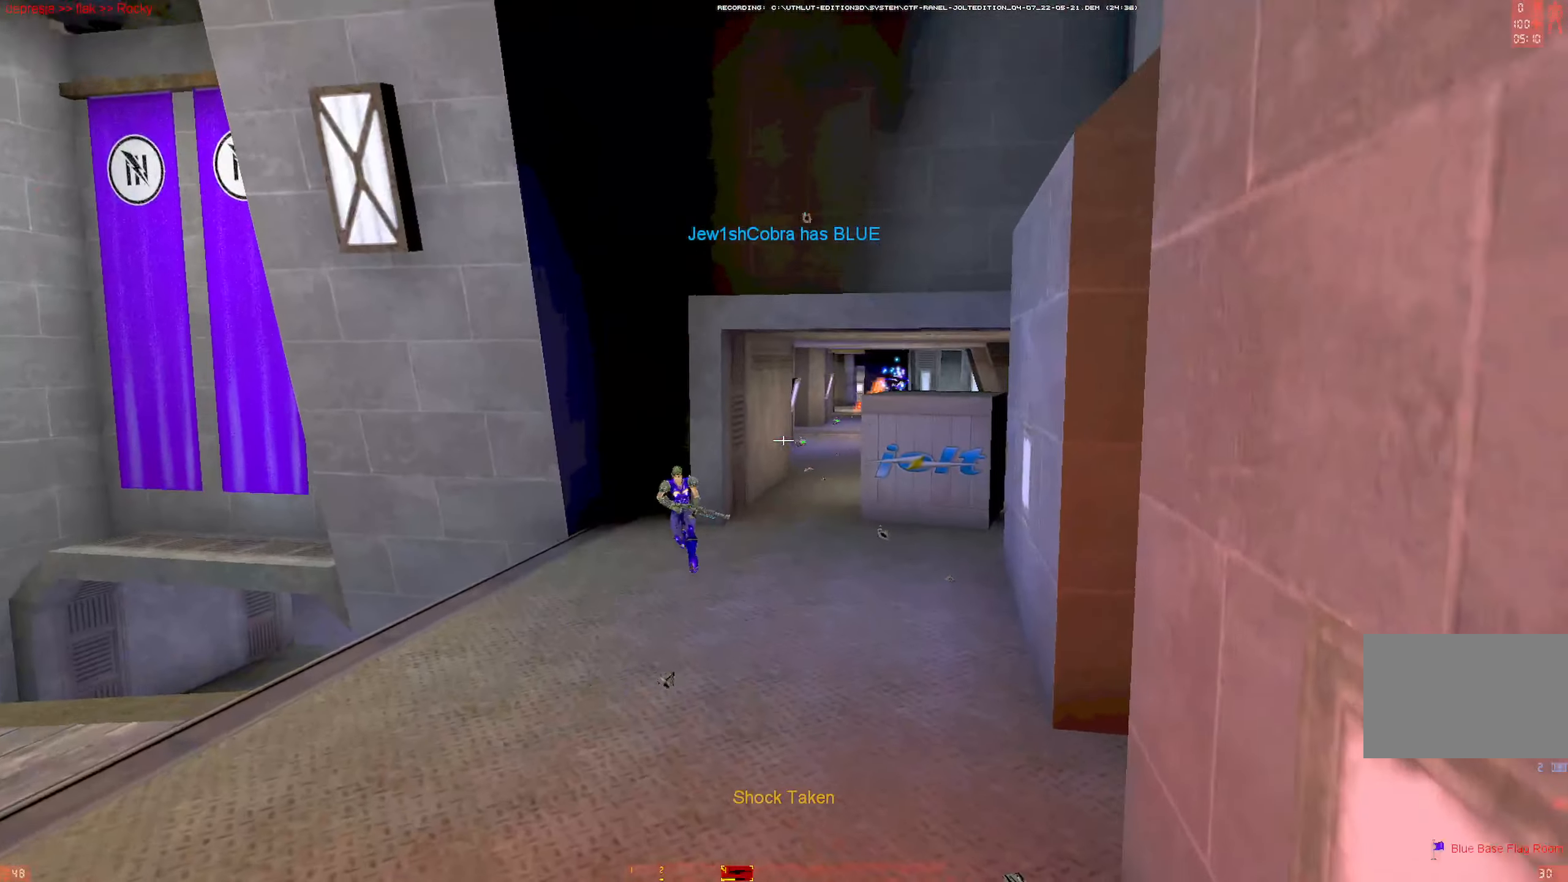
Gameplay with keyboard and mouse; each line is a JSON object with the keys and mouse buttons held at the frame after it. "events" lists presses ("down") and releases ("up") of "1", "2", "3", "4", "5", "a", "alt", "b", "c", "ctrl", "d", "e", "f", "g", "q", "r", "s", "shift", "space", "t", "tab", "tilde", "v", "w", "x", "z", "mouse_left", "mouse_wheel", "mouse_right", "mouse_mb4" and "mouse_mb5" between this image and that frame as [ms after this image, input, new state], when the widget could be followed in between. "mouse_left", "mouse_wheel", "mouse_right", "mouse_mb4", "mouse_mb5" = the "left", "wheel", "right", "mb4", "mb5" buttons of the "mouse" list. No other keys are recorded. "wheel" means that the mouse wheel is clicked or scrolled. Mouse movement is not recorded.
{"keys": ["w"], "mouse": [], "events": [[16, "a", "up"], [16, "mouse_right", "down"], [16, "w", "up"], [66, "s", "down"], [116, "mouse_right", "up"], [200, "s", "up"], [300, "w", "down"]]}
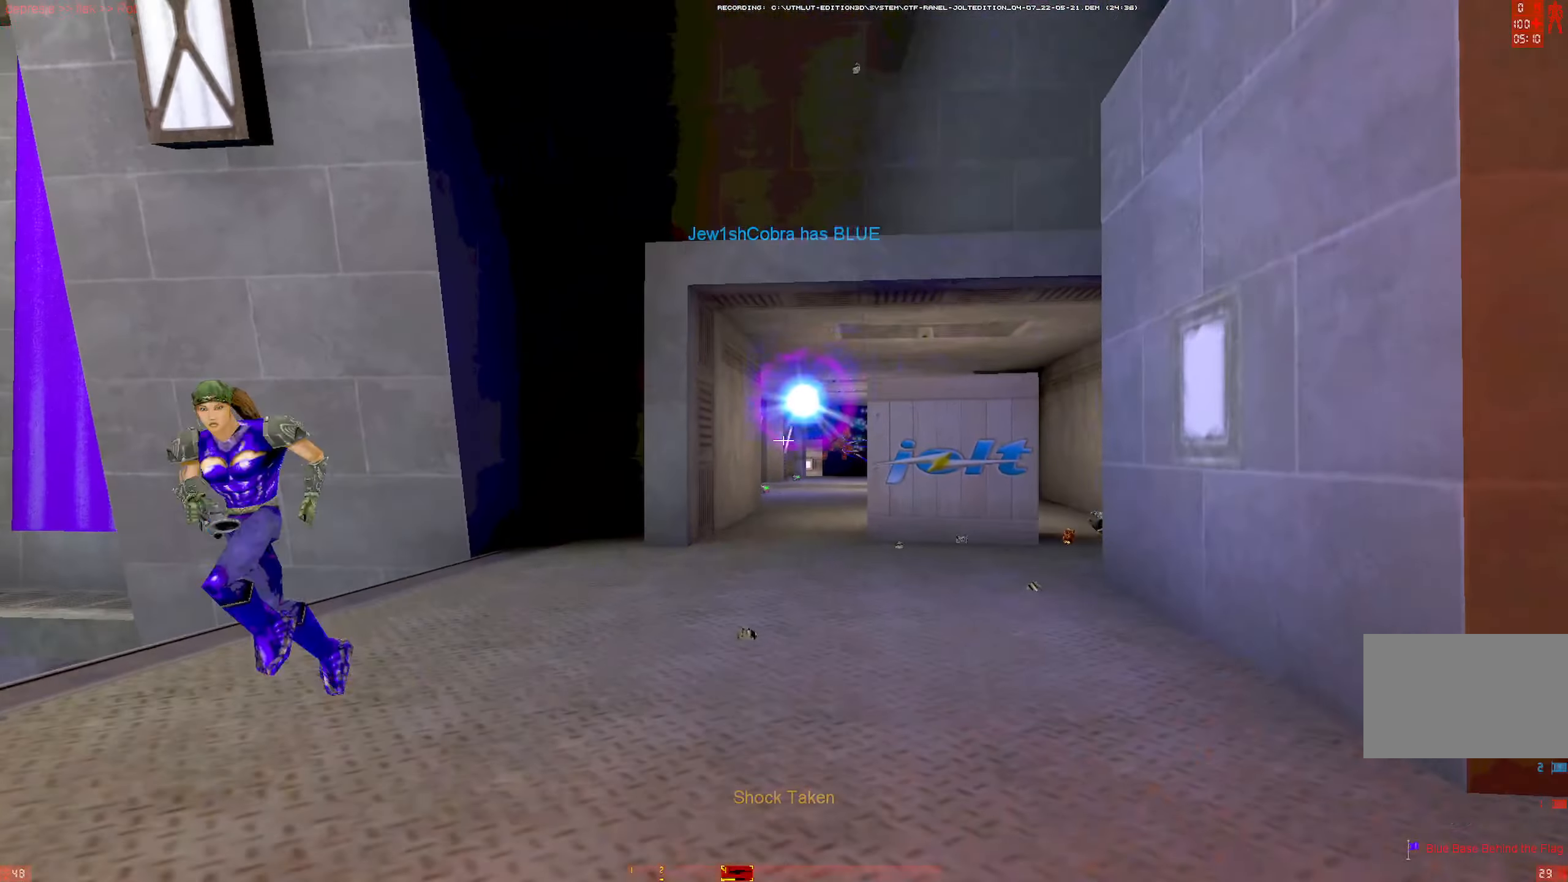
{"keys": ["w"], "mouse": []}
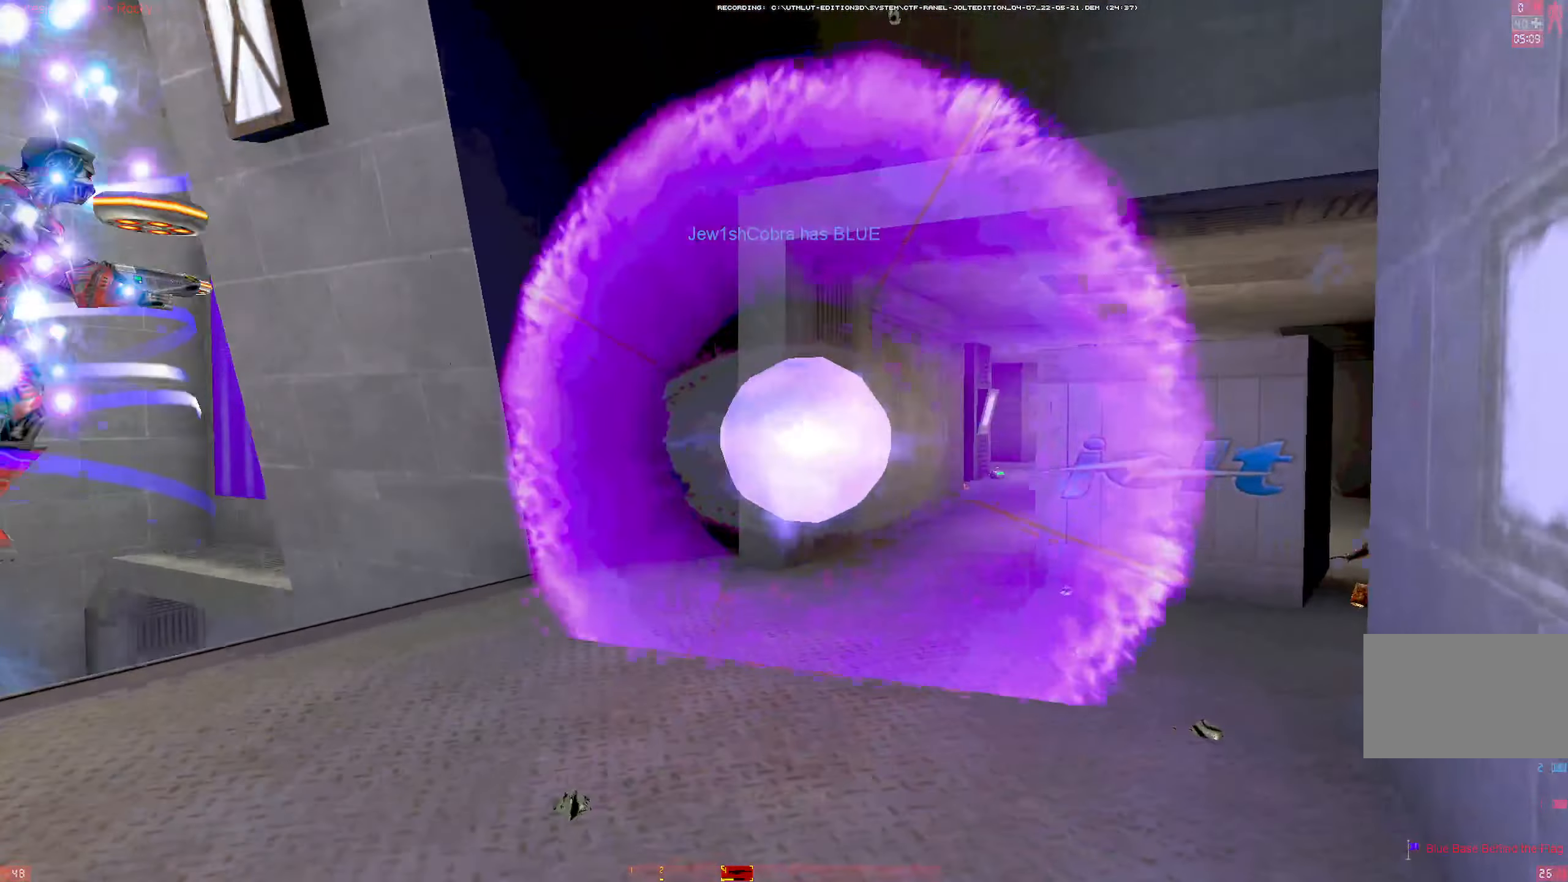
{"keys": ["q", "w"], "mouse": [], "events": [[233, "d", "down"], [283, "mouse_left", "down"], [416, "d", "up"], [416, "mouse_left", "up"], [416, "q", "down"]]}
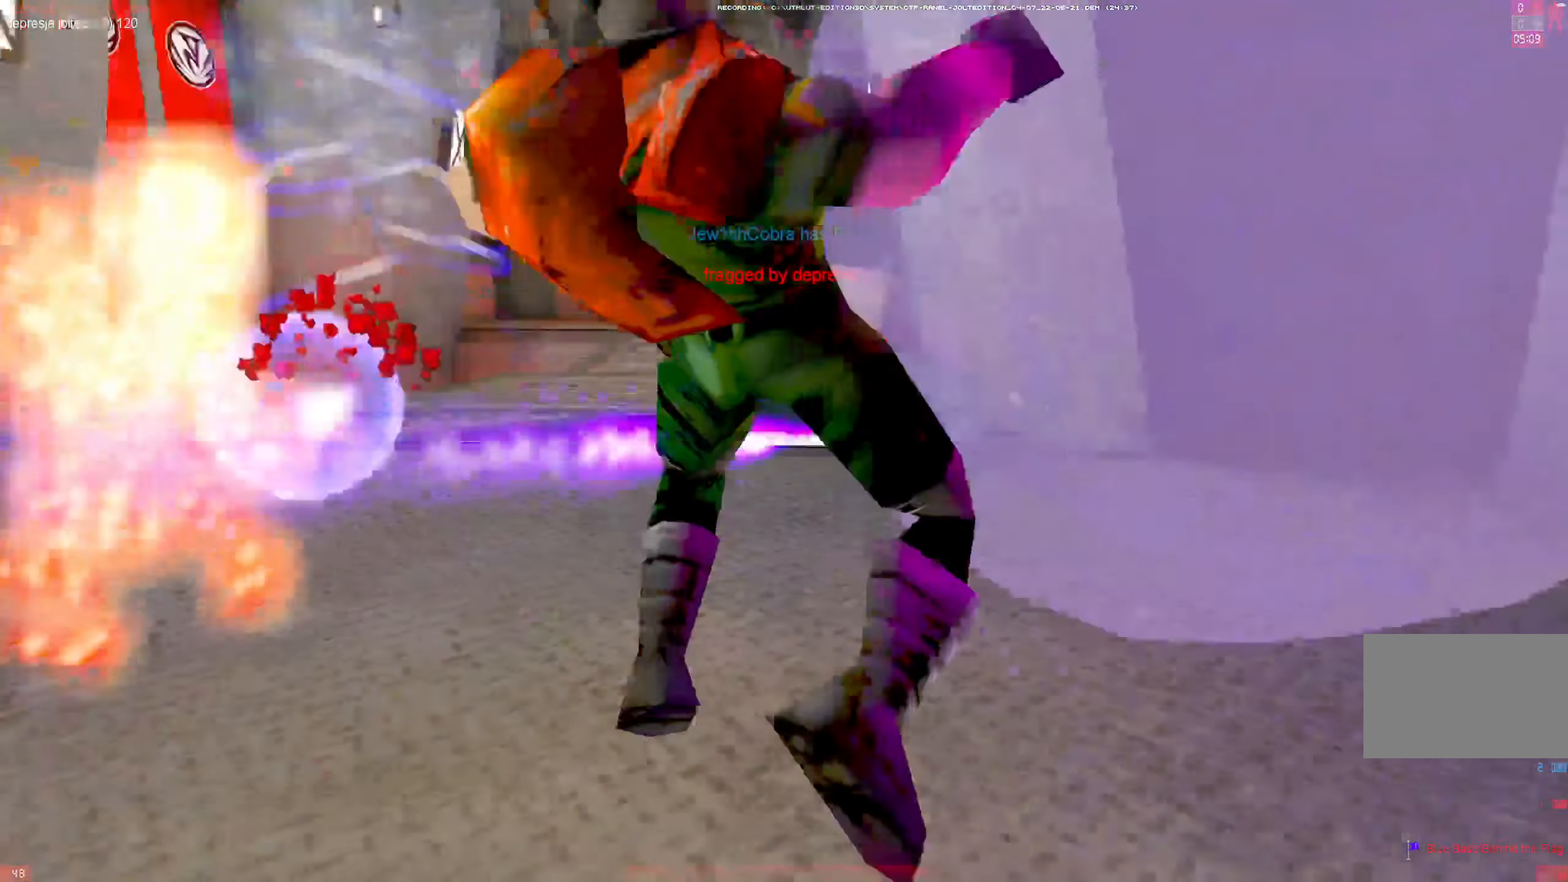
{"keys": [], "mouse": [], "events": [[383, "q", "up"], [433, "w", "up"]]}
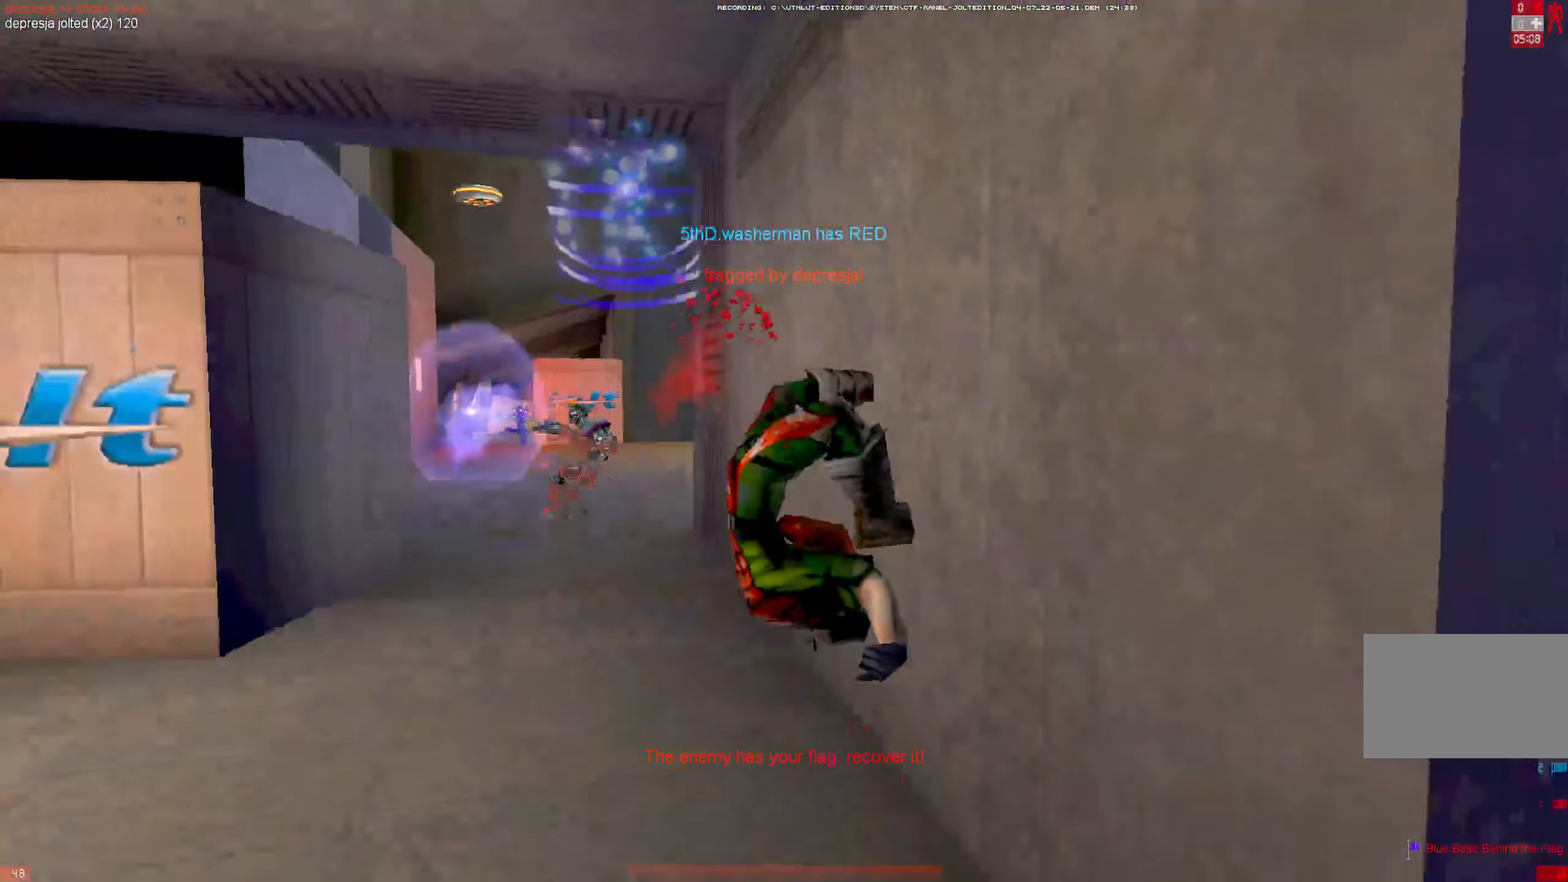
{"keys": [], "mouse": [], "events": []}
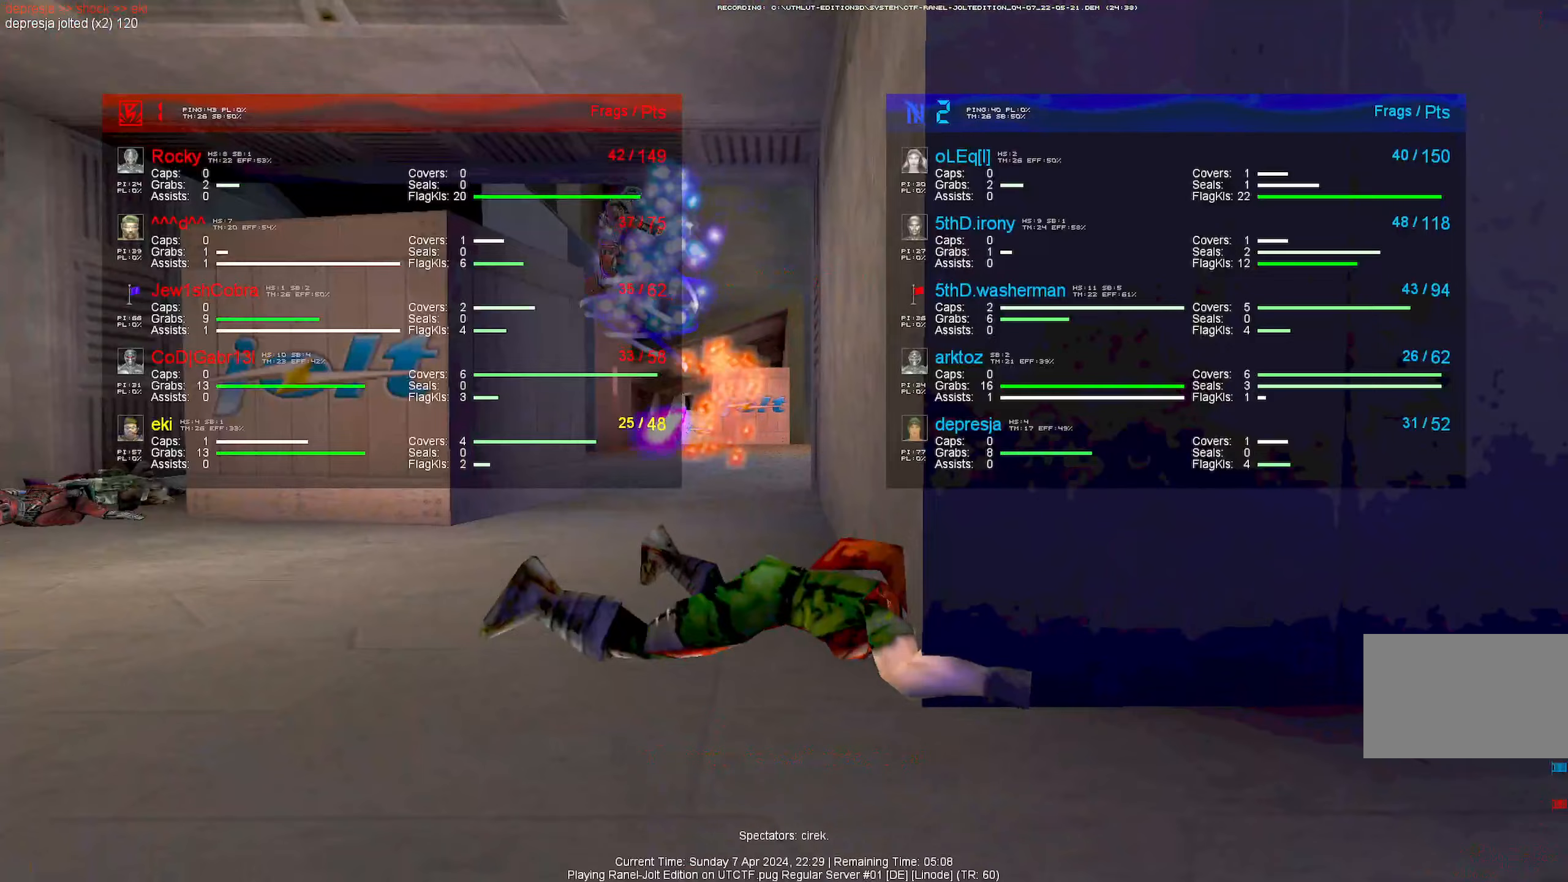
{"keys": [], "mouse": [], "events": []}
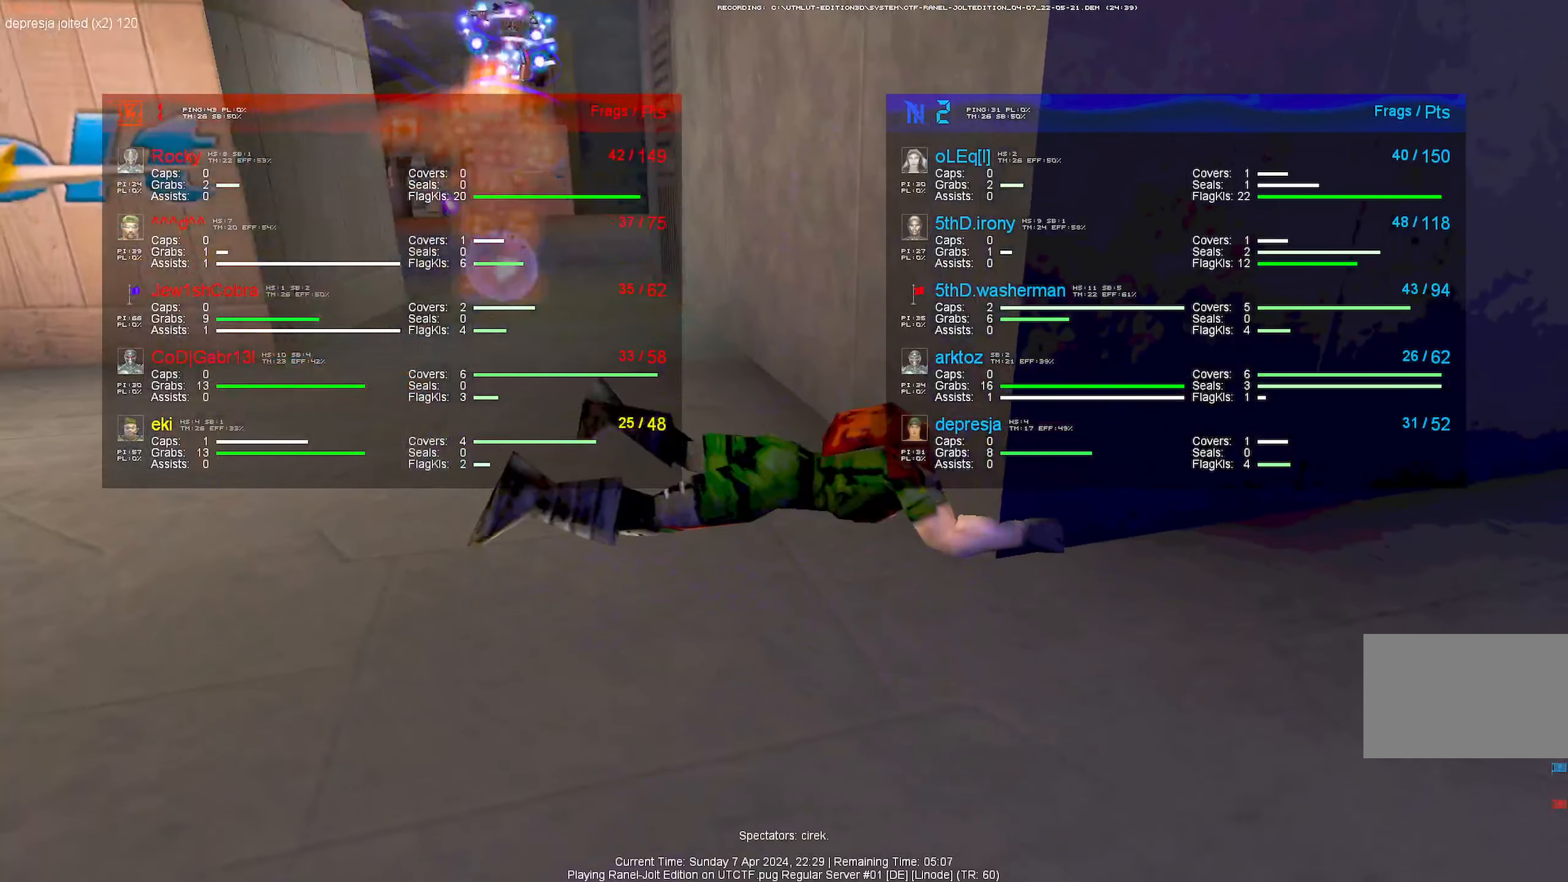
{"keys": [], "mouse": [], "events": []}
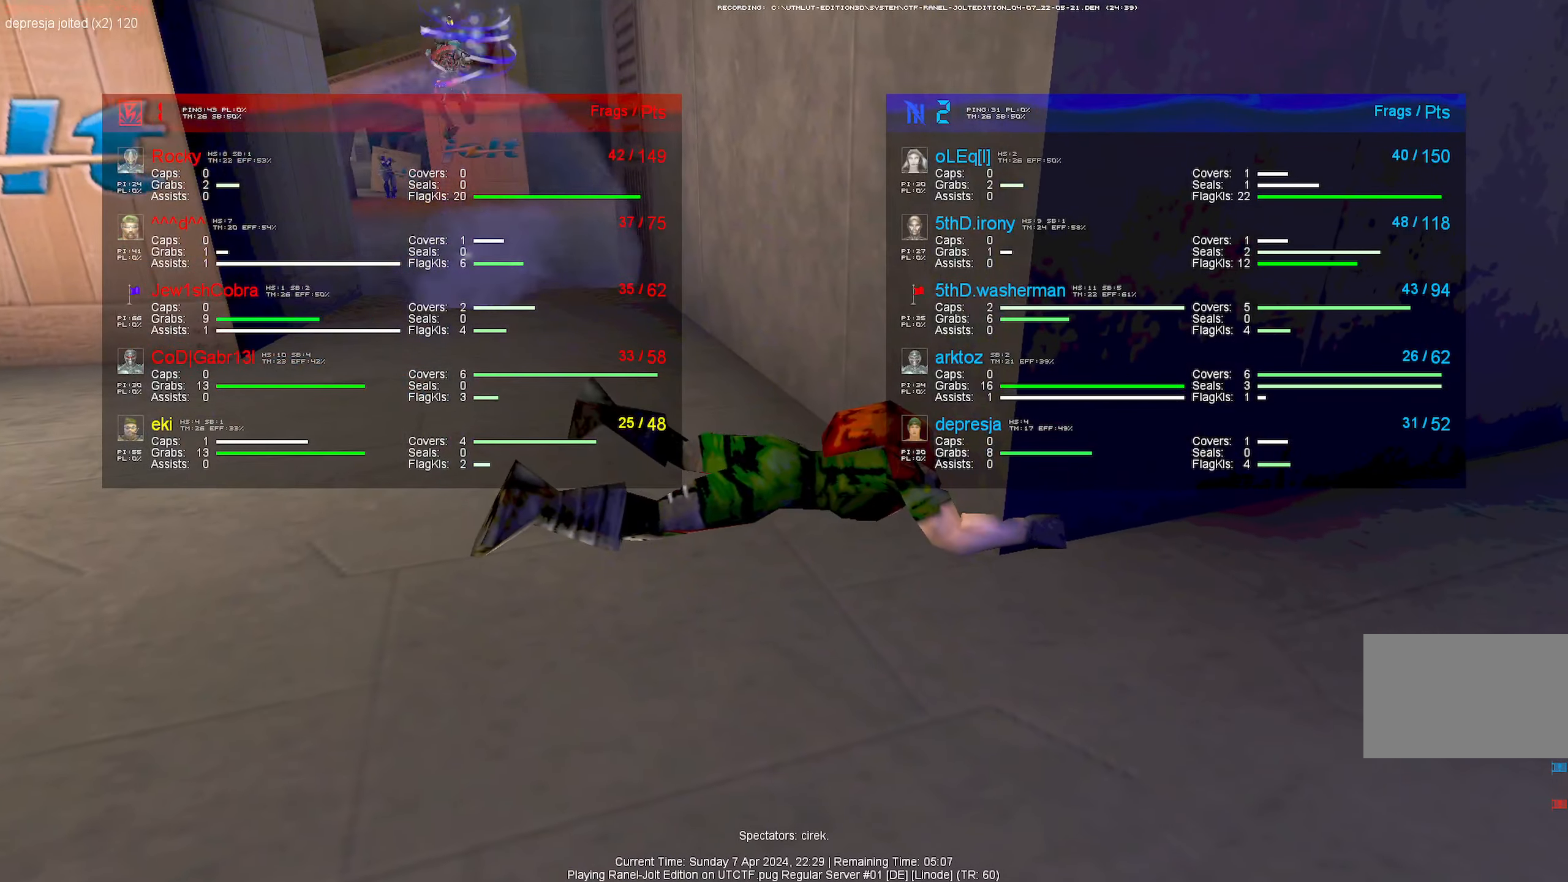
{"keys": ["w"], "mouse": ["right"], "events": [[350, "mouse_left", "down"], [400, "w", "down"], [450, "mouse_left", "up"], [450, "q", "down"], [500, "mouse_right", "down"], [500, "q", "up"]]}
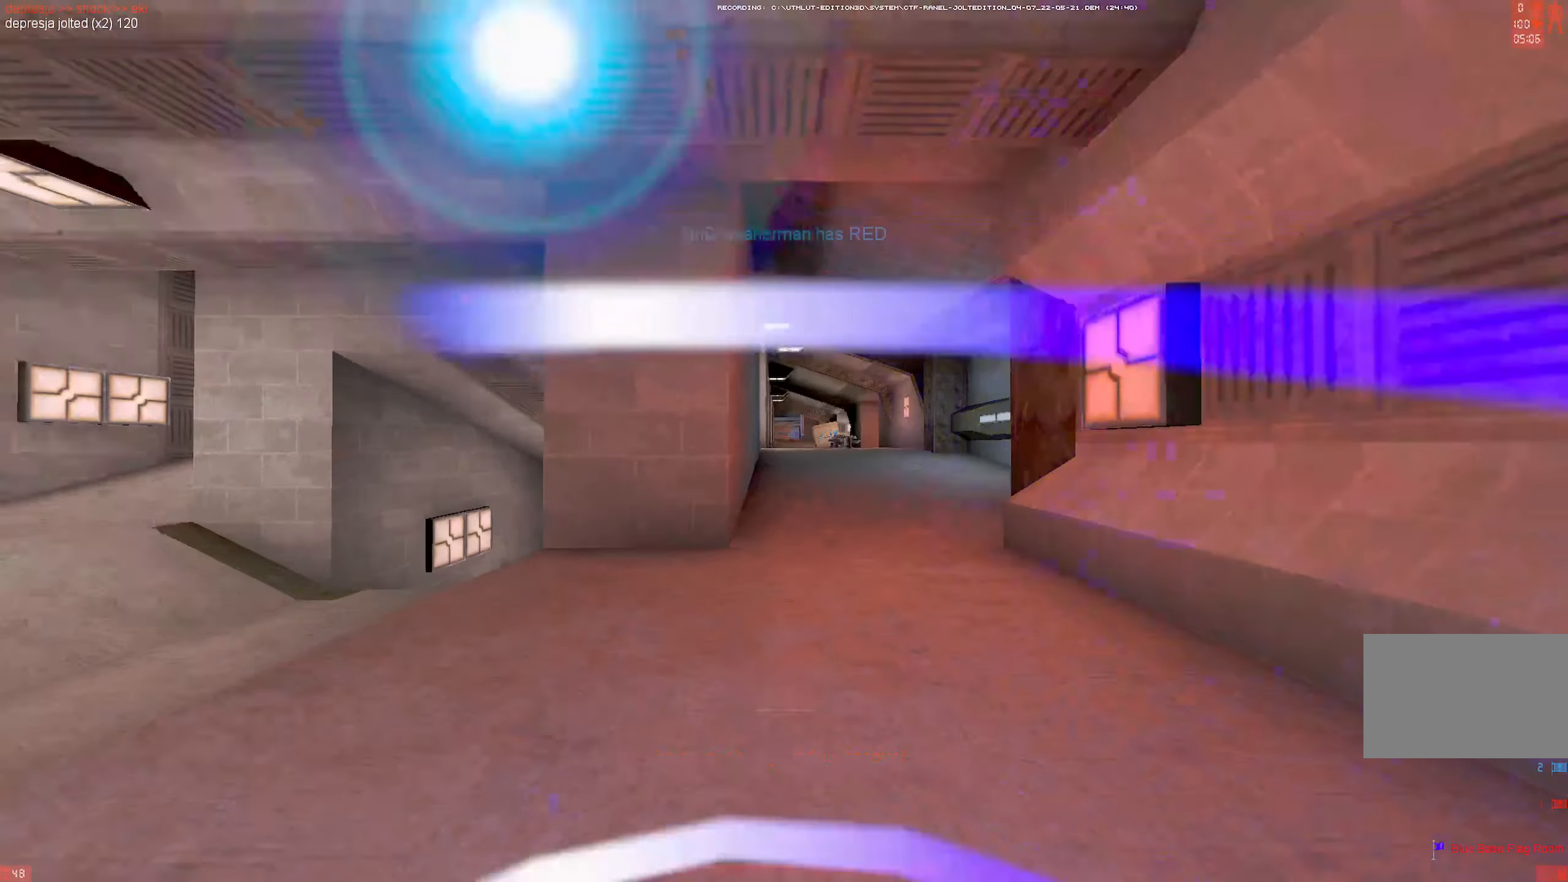
{"keys": ["w"], "mouse": ["left"], "events": [[50, "q", "down"], [100, "mouse_right", "up"], [183, "q", "up"], [283, "d", "down"], [333, "d", "up"], [417, "mouse_left", "down"]]}
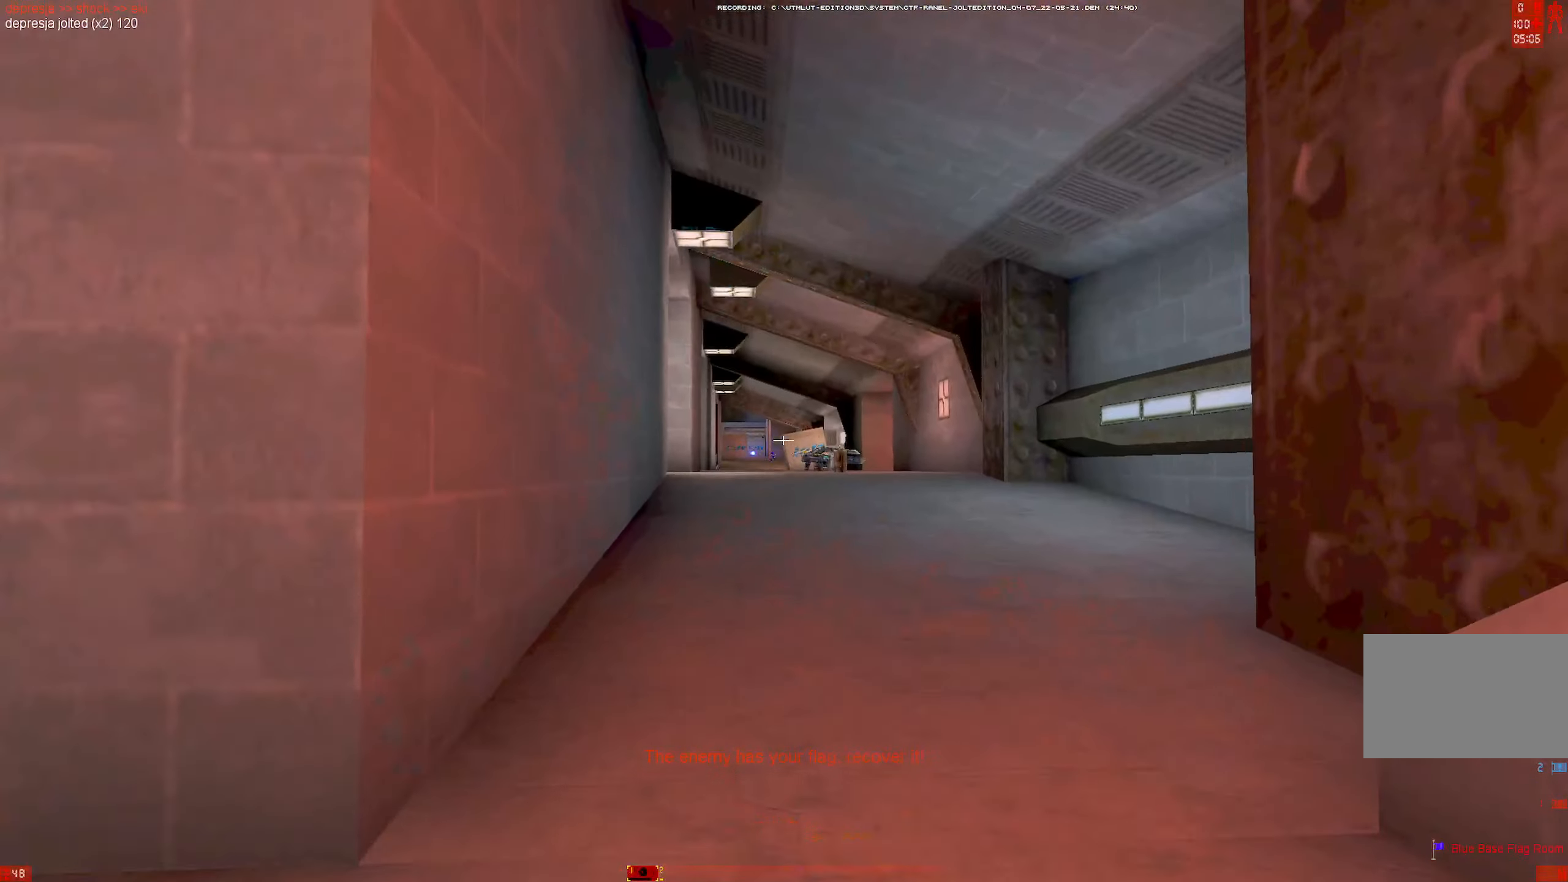
{"keys": ["a", "w"], "mouse": [], "events": [[17, "w", "up"], [100, "a", "down"], [100, "mouse_left", "up"], [300, "w", "down"], [383, "w", "up"], [433, "w", "down"]]}
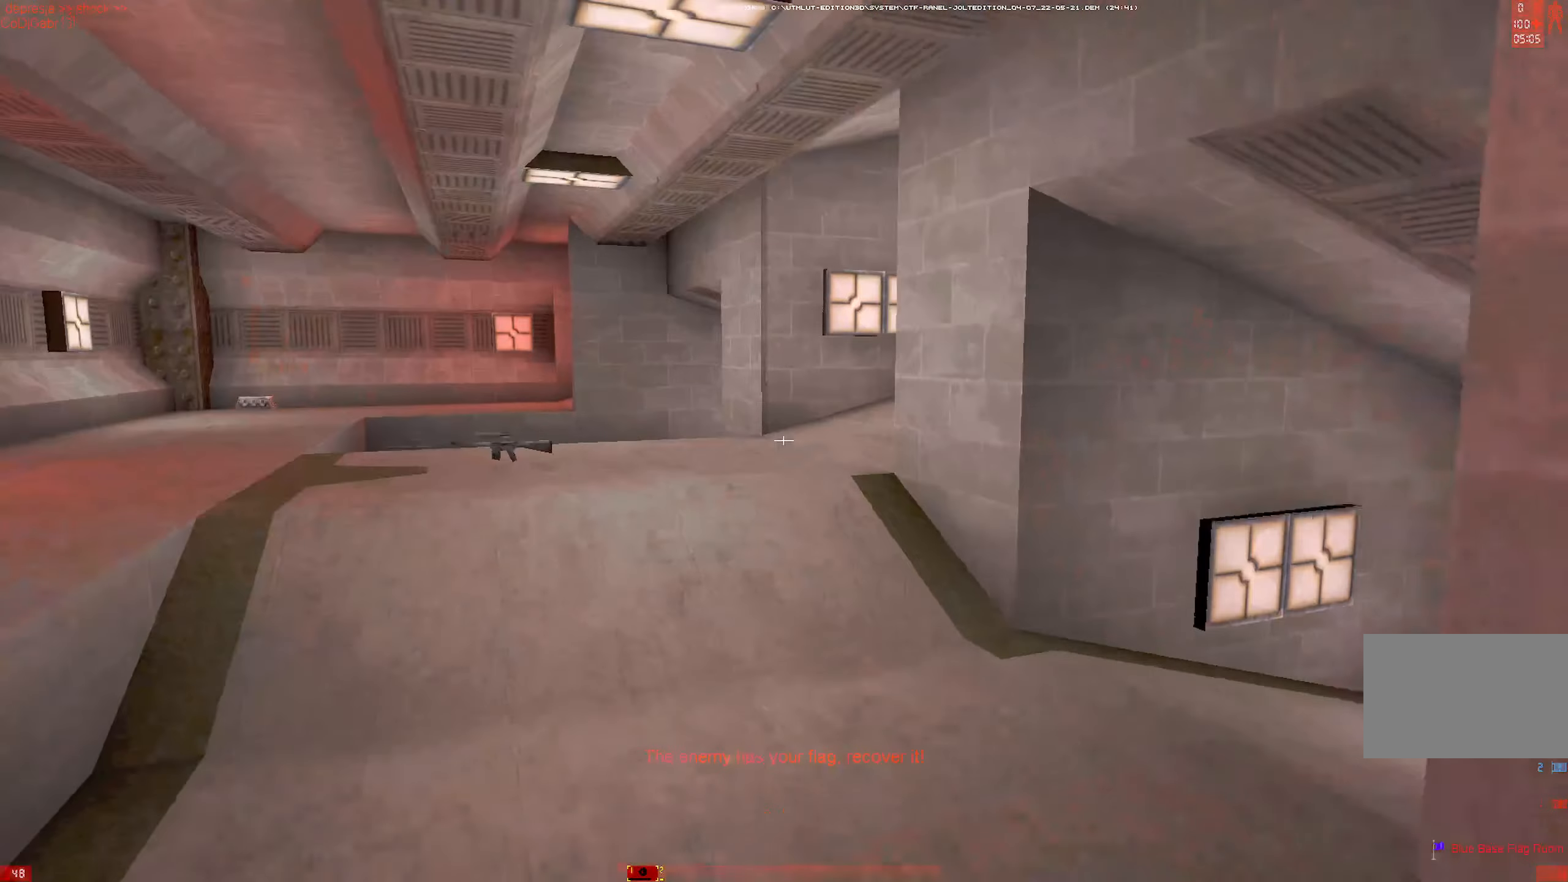
{"keys": ["a", "w"], "mouse": [], "events": [[167, "a", "up"], [450, "a", "down"]]}
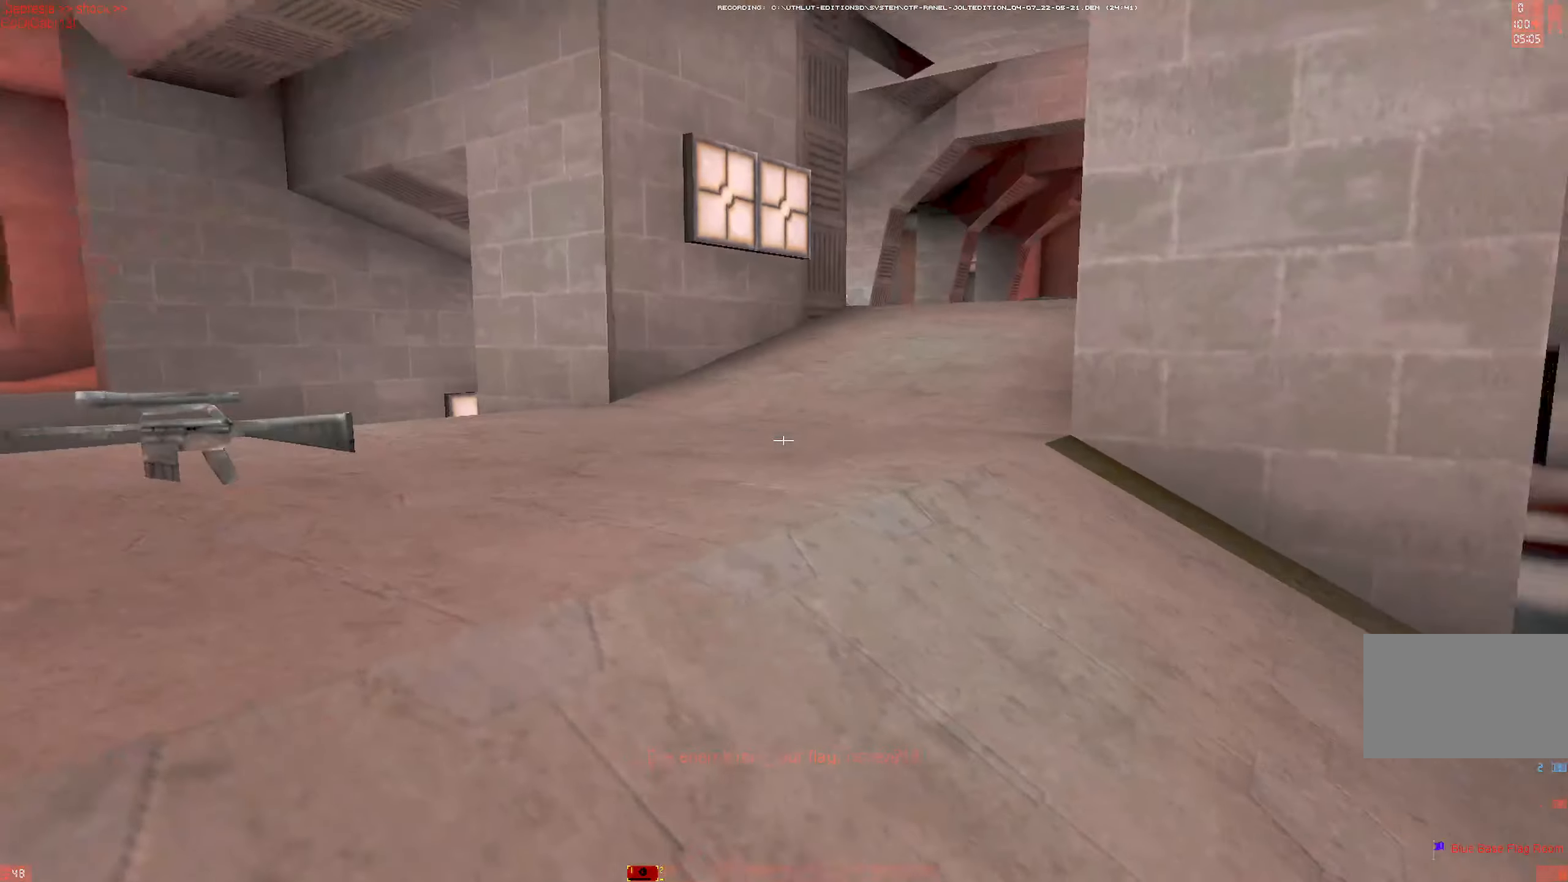
{"keys": ["a", "w"], "mouse": [], "events": []}
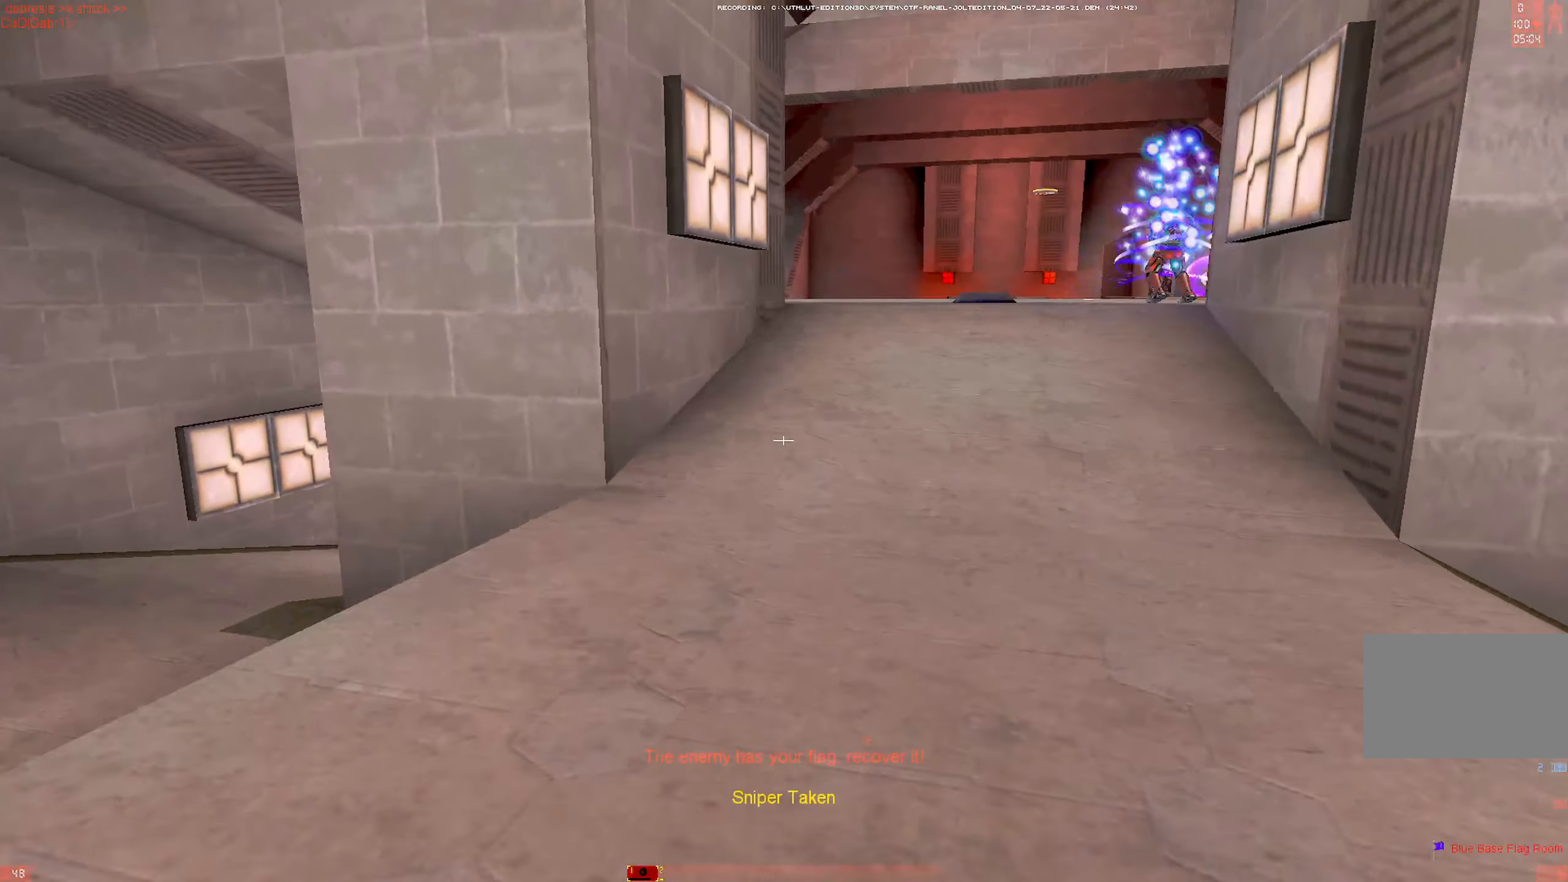
{"keys": ["w"], "mouse": [], "events": [[17, "a", "up"], [17, "mouse_right", "down"], [67, "d", "down"], [67, "mouse_wheel", "down"], [150, "mouse_right", "up"], [233, "mouse_wheel", "up"], [300, "d", "up"]]}
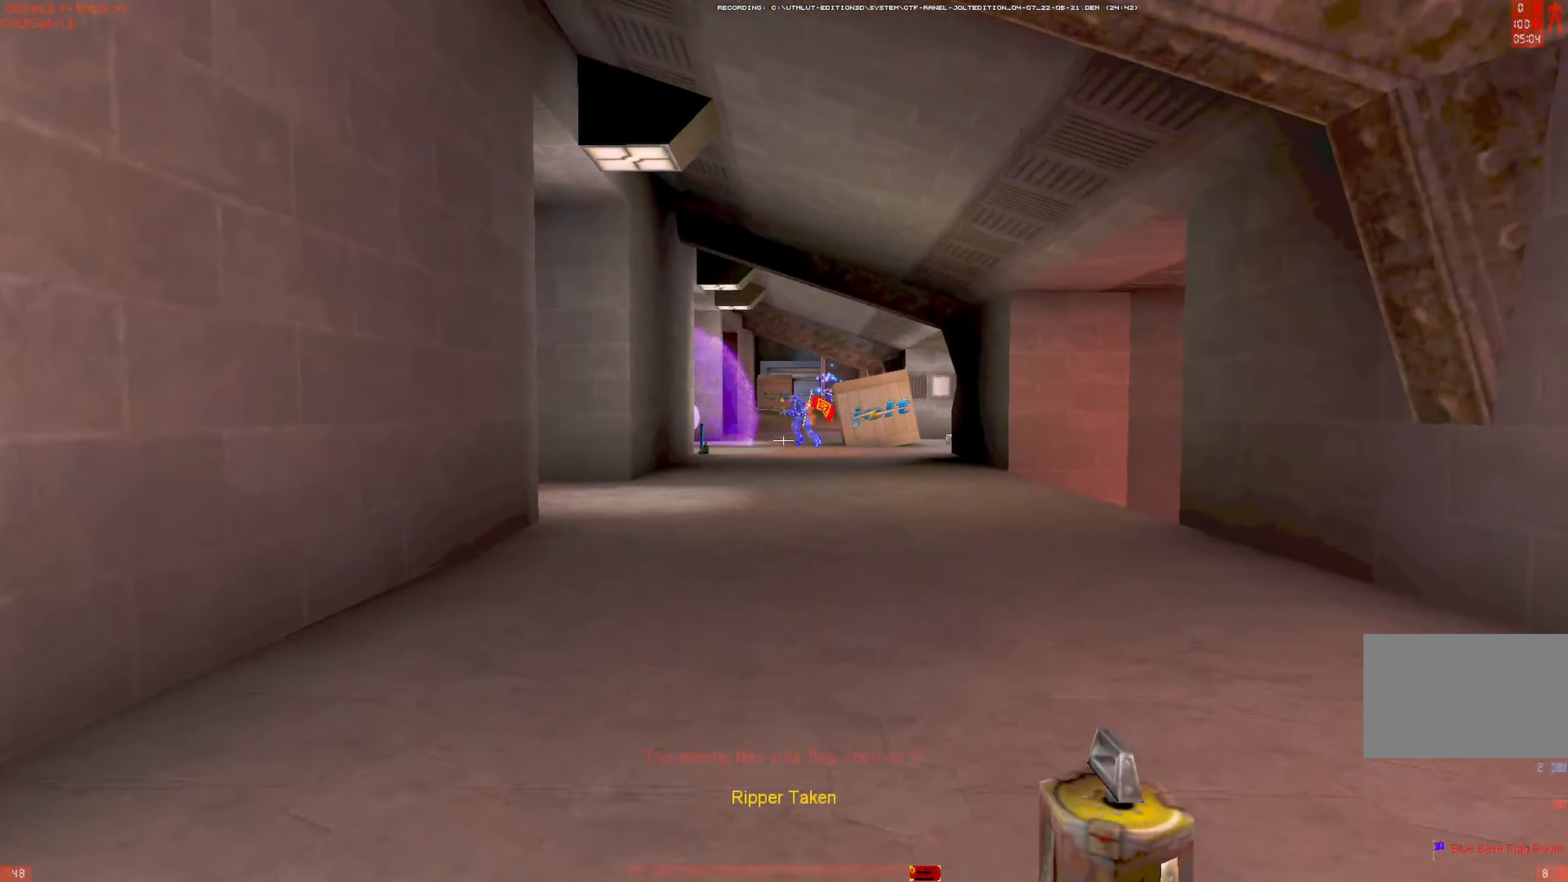
{"keys": ["w"], "mouse": [], "events": [[83, "d", "down"], [217, "mouse_left", "down"], [267, "d", "up"], [317, "d", "down"], [450, "mouse_left", "up"], [500, "d", "up"]]}
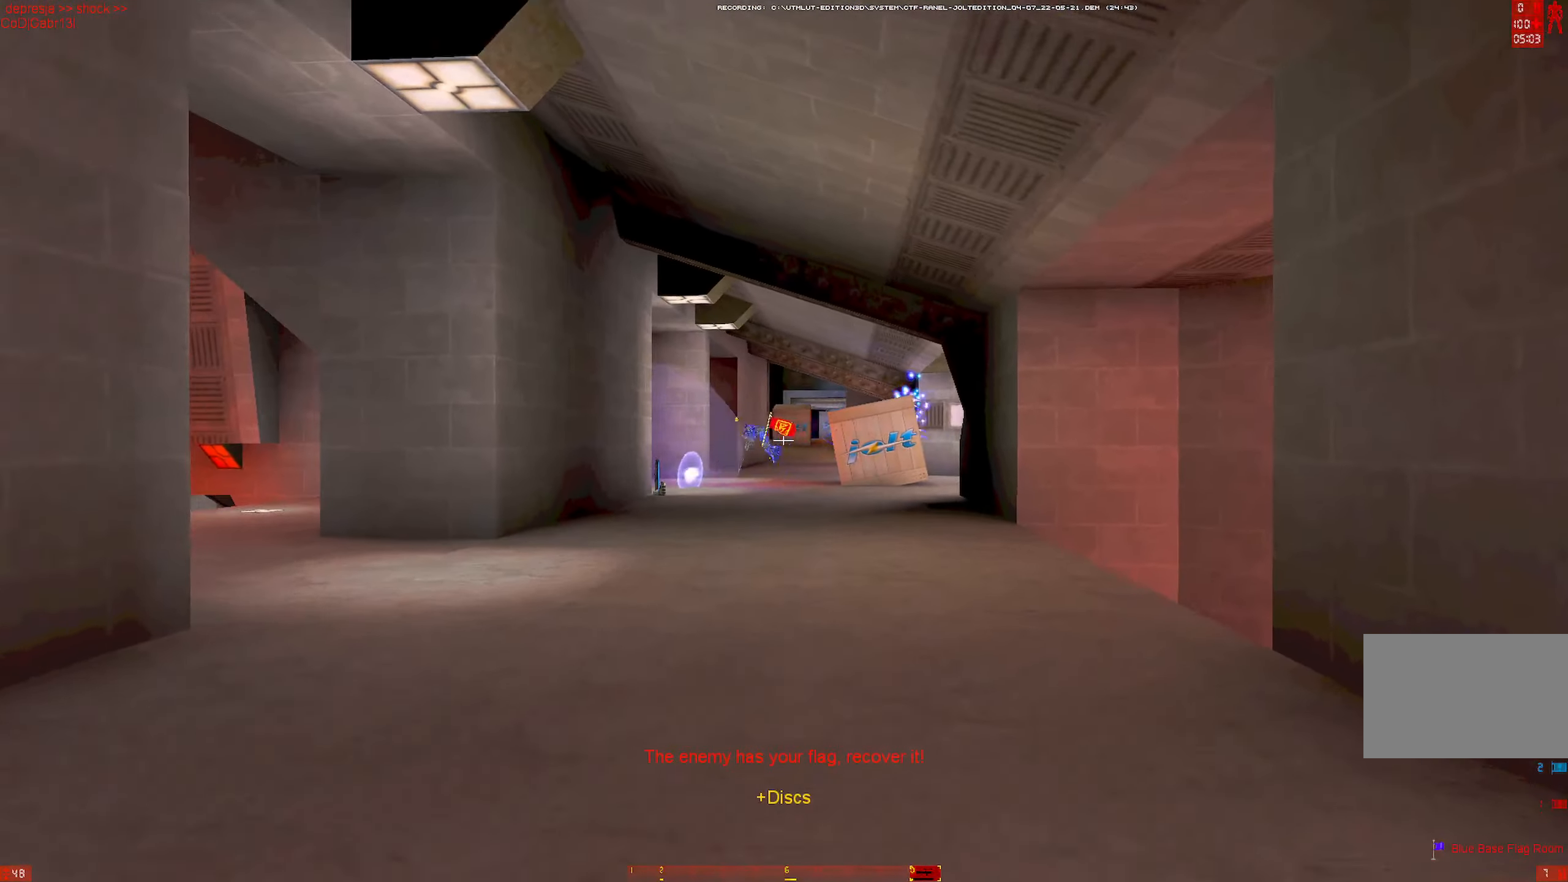
{"keys": ["d", "w"], "mouse": ["left"], "events": [[183, "a", "down"], [417, "a", "up"], [417, "d", "down"], [417, "mouse_left", "down"]]}
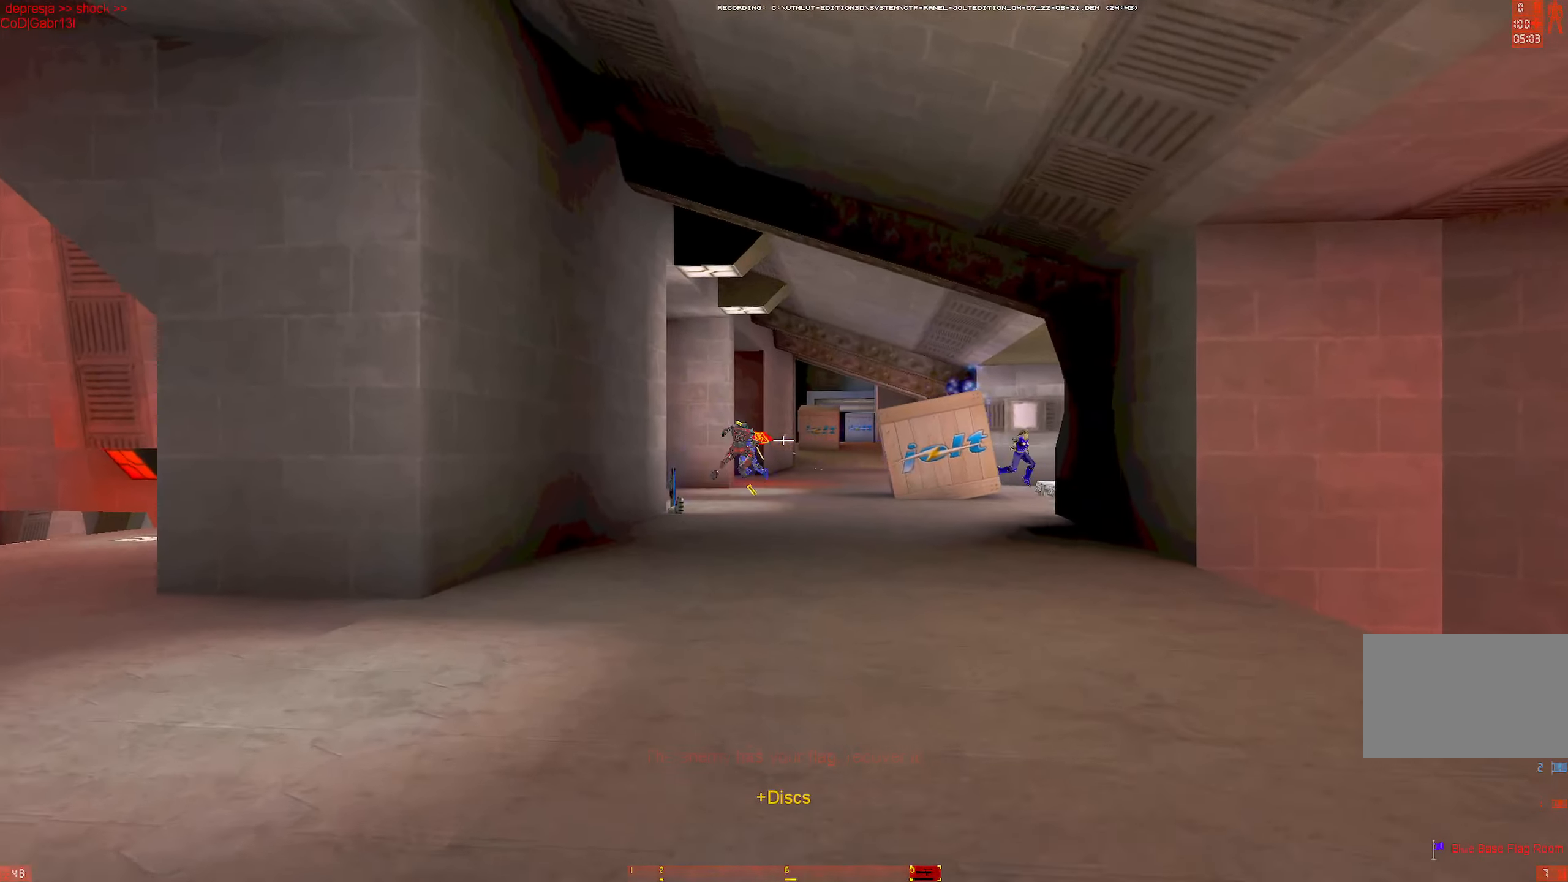
{"keys": ["a", "w"], "mouse": [], "events": [[17, "w", "up"], [117, "w", "down"], [200, "mouse_left", "up"], [350, "d", "up"], [484, "a", "down"]]}
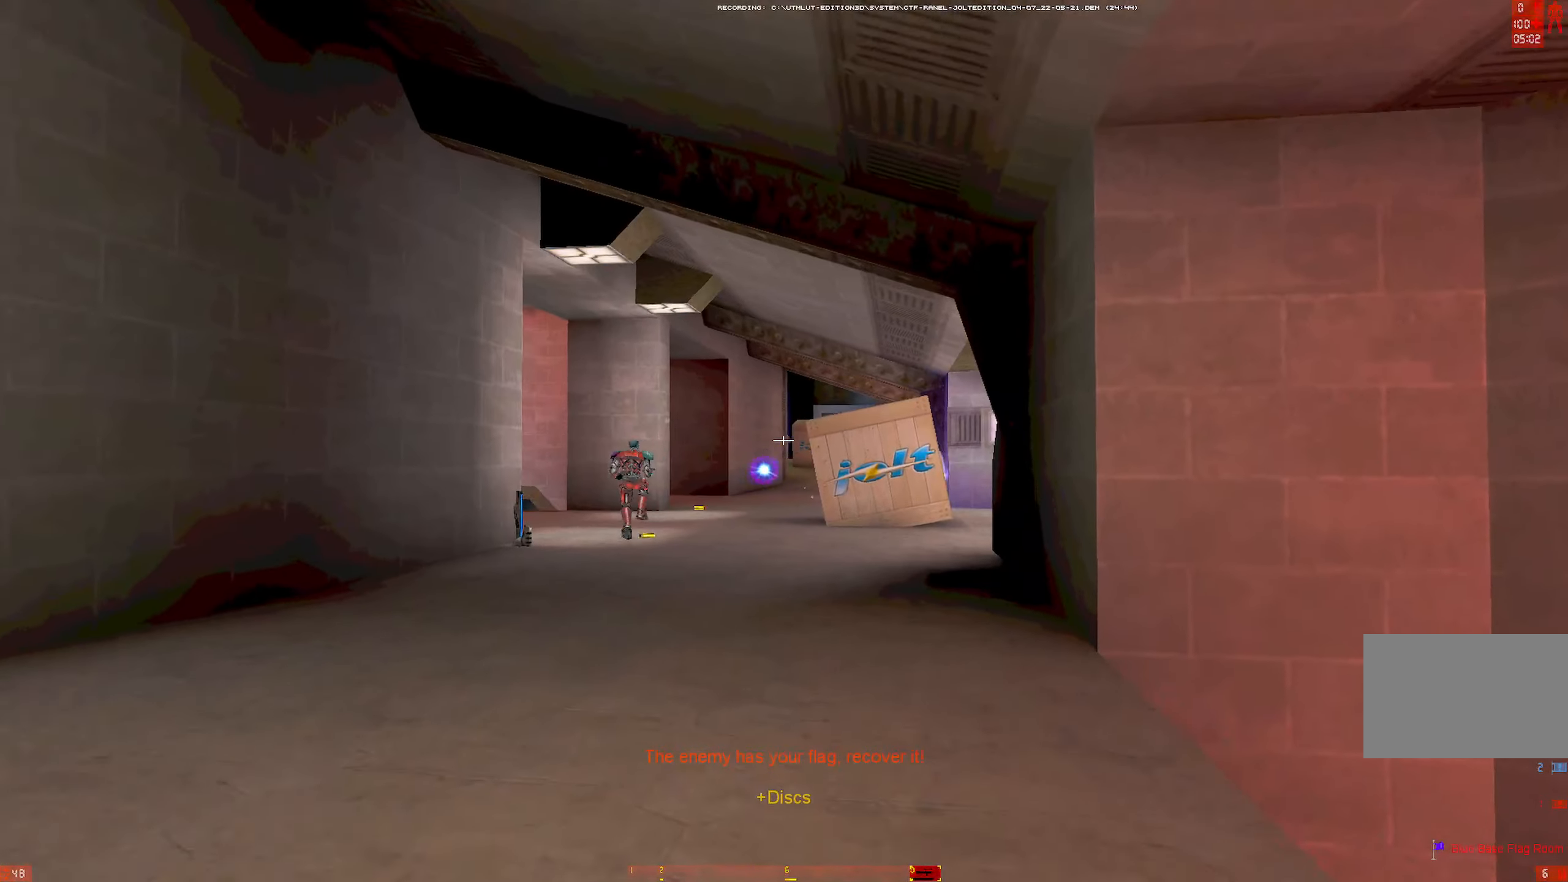
{"keys": [], "mouse": [], "events": [[134, "w", "up"], [167, "mouse_right", "down"], [317, "mouse_right", "up"], [400, "a", "up"]]}
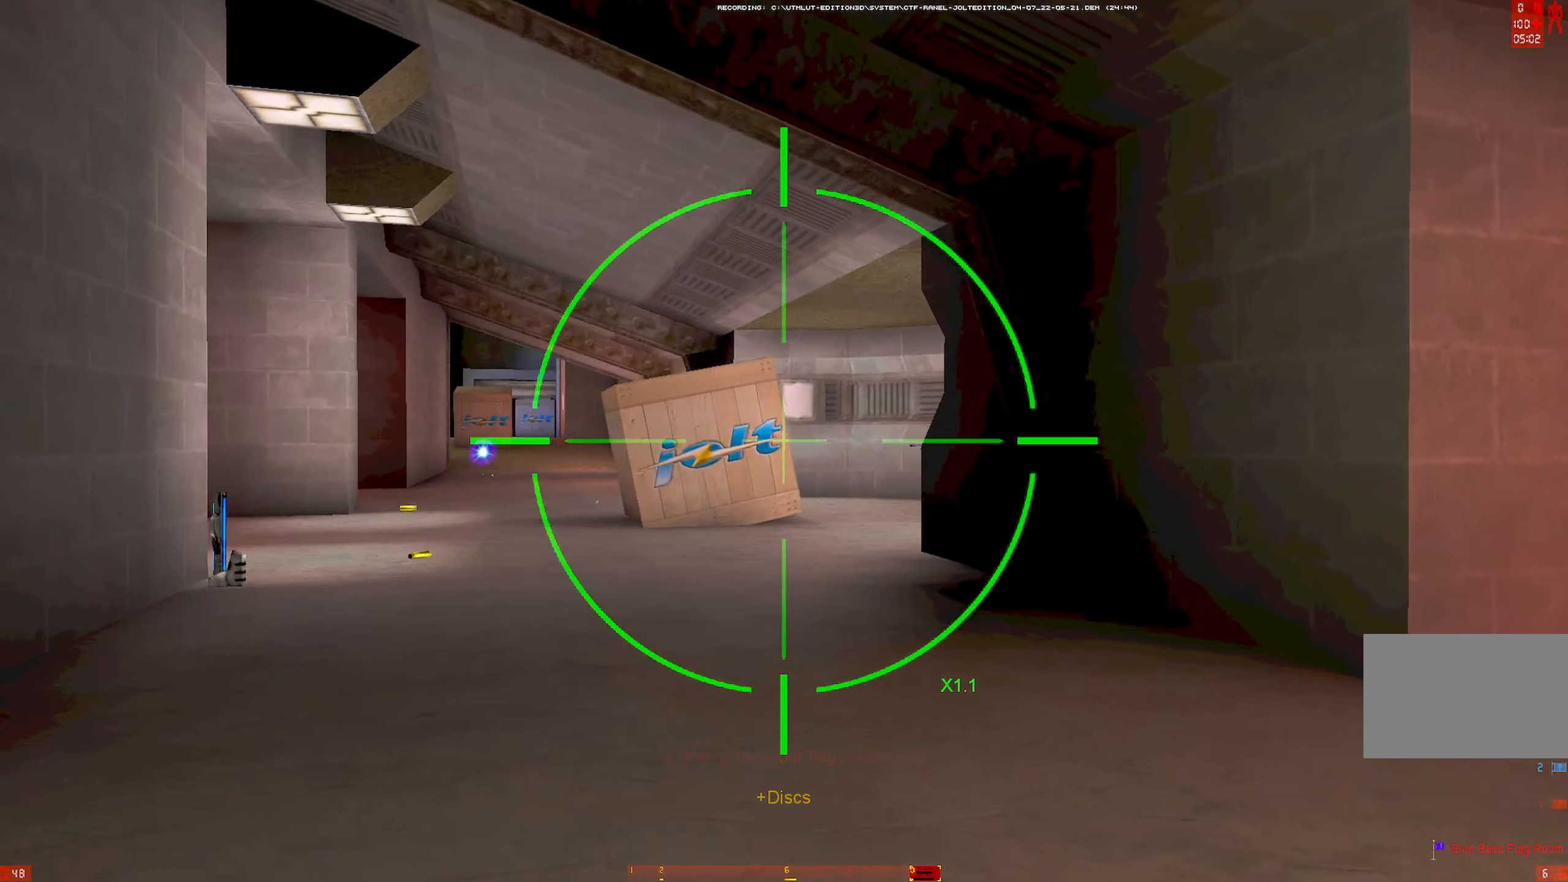
{"keys": [], "mouse": [], "events": [[100, "a", "down"], [367, "a", "up"]]}
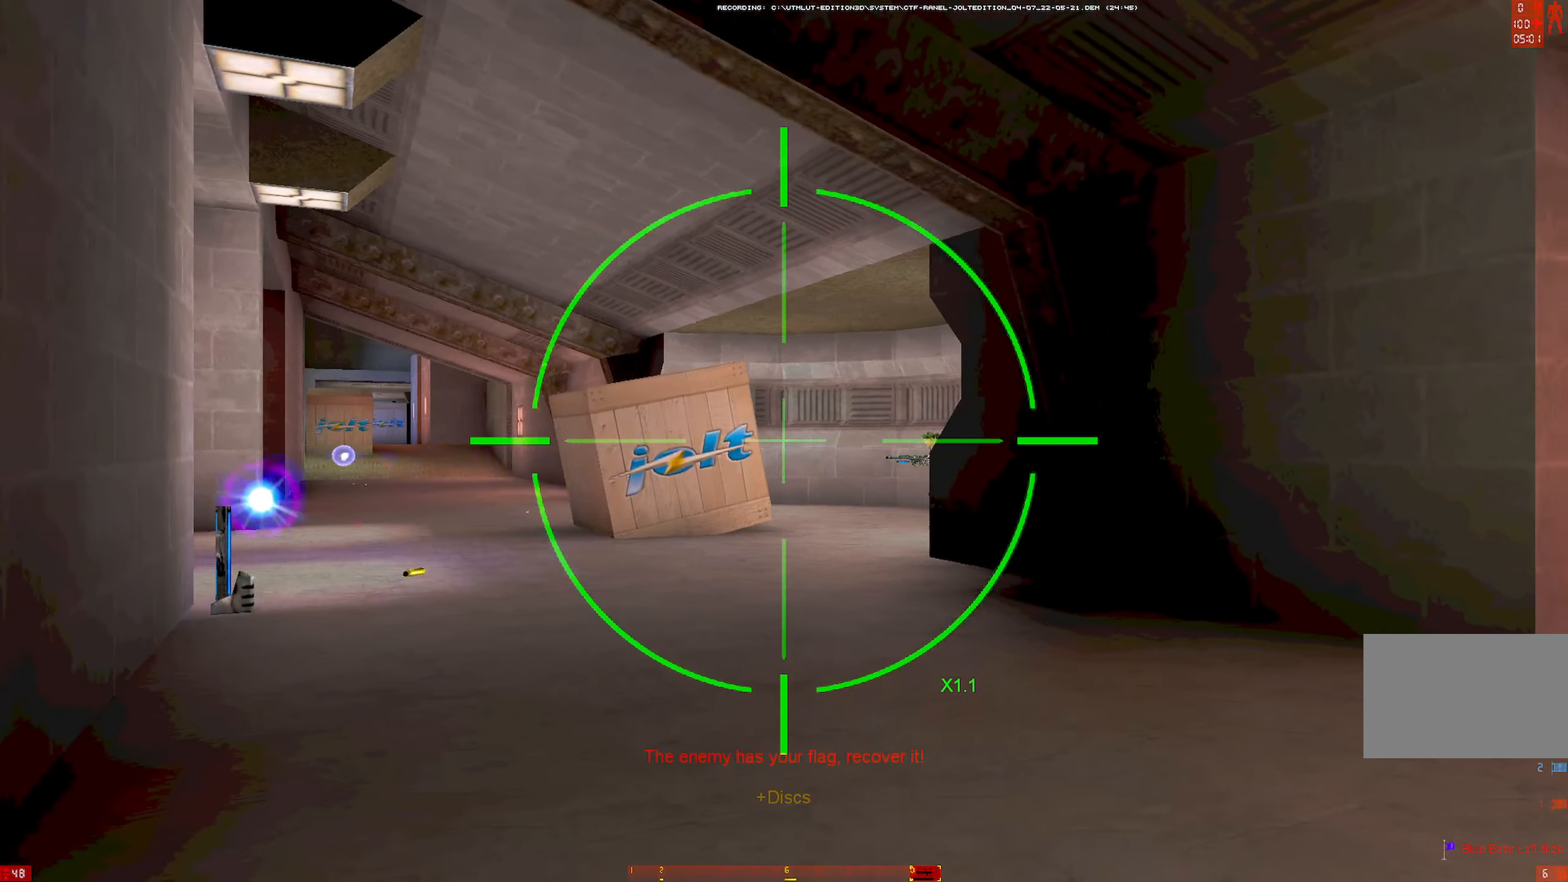
{"keys": ["w"], "mouse": [], "events": [[17, "w", "down"], [167, "a", "down"], [434, "a", "up"]]}
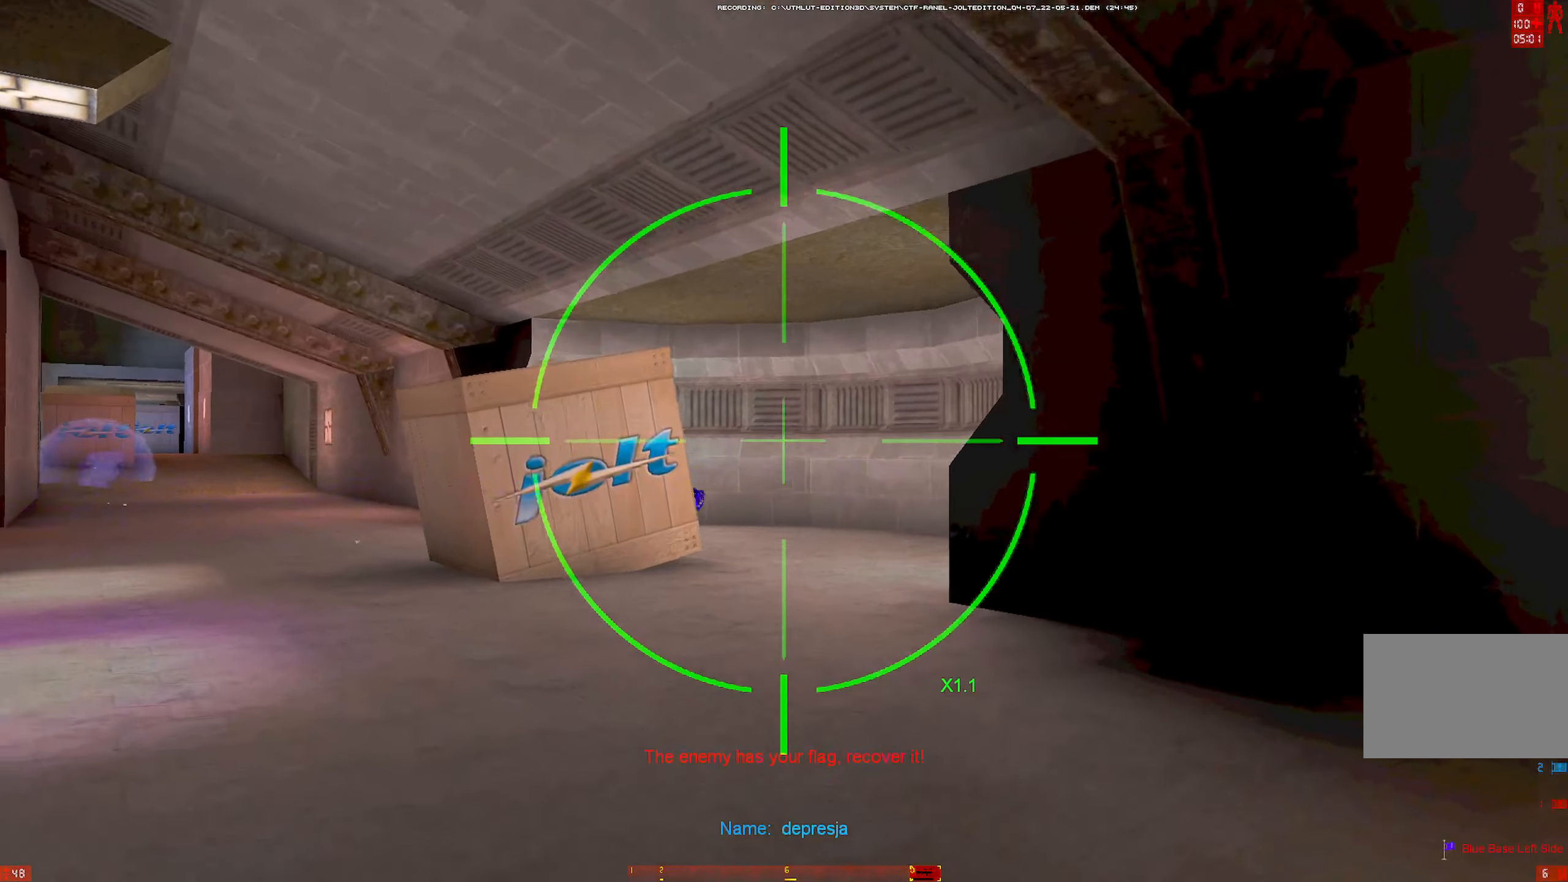
{"keys": ["w"], "mouse": [], "events": [[84, "a", "down"], [400, "a", "up"]]}
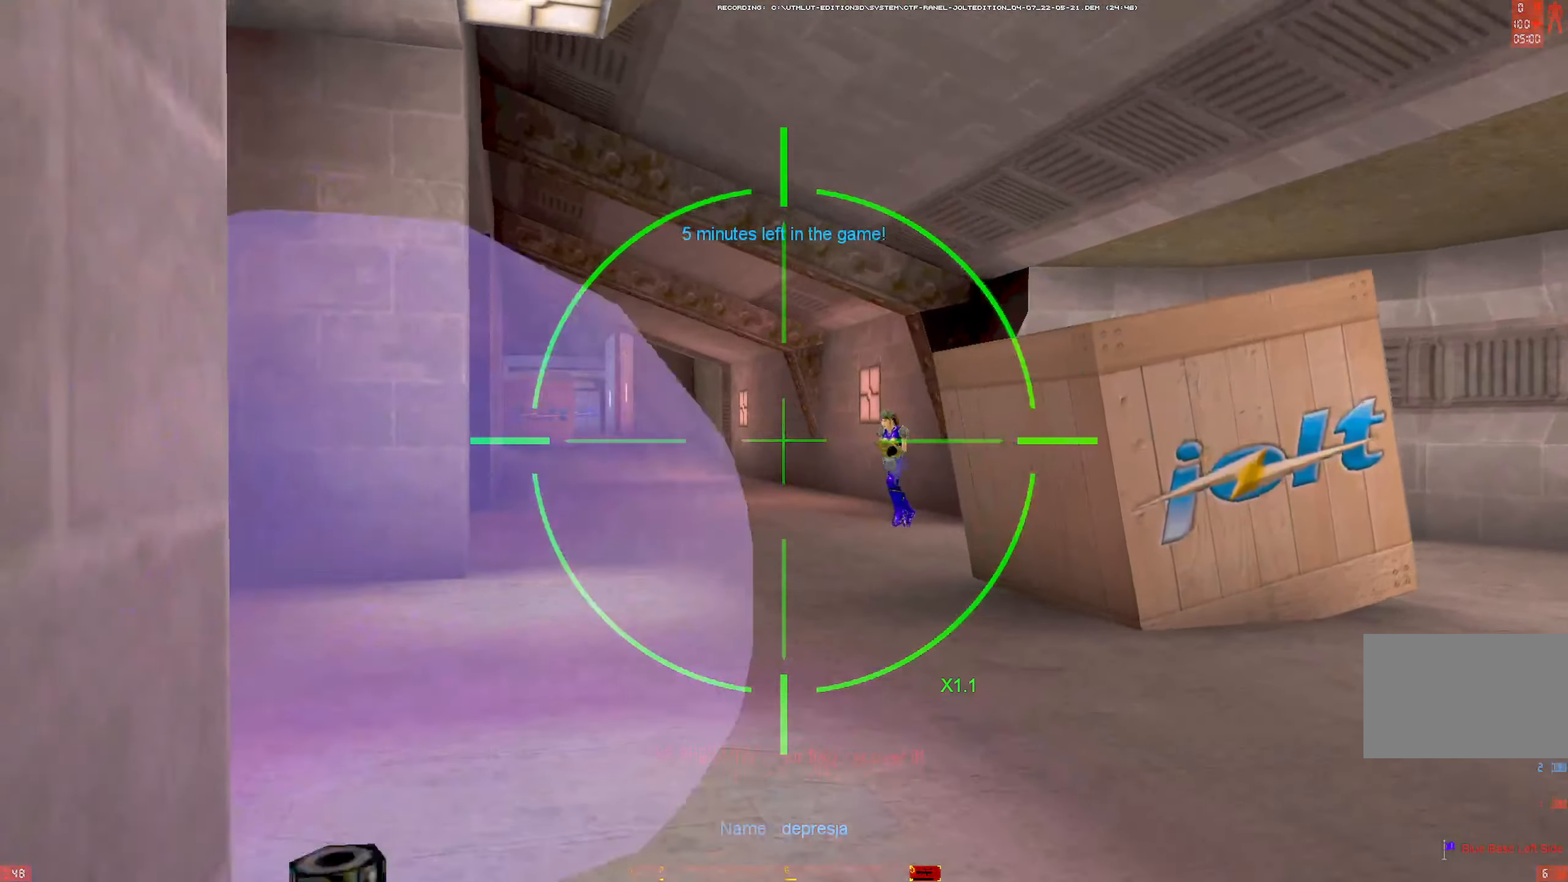
{"keys": ["a", "w"], "mouse": ["left"], "events": [[184, "d", "down"], [284, "d", "up"], [284, "mouse_left", "down"], [334, "a", "down"], [334, "w", "up"], [417, "w", "down"]]}
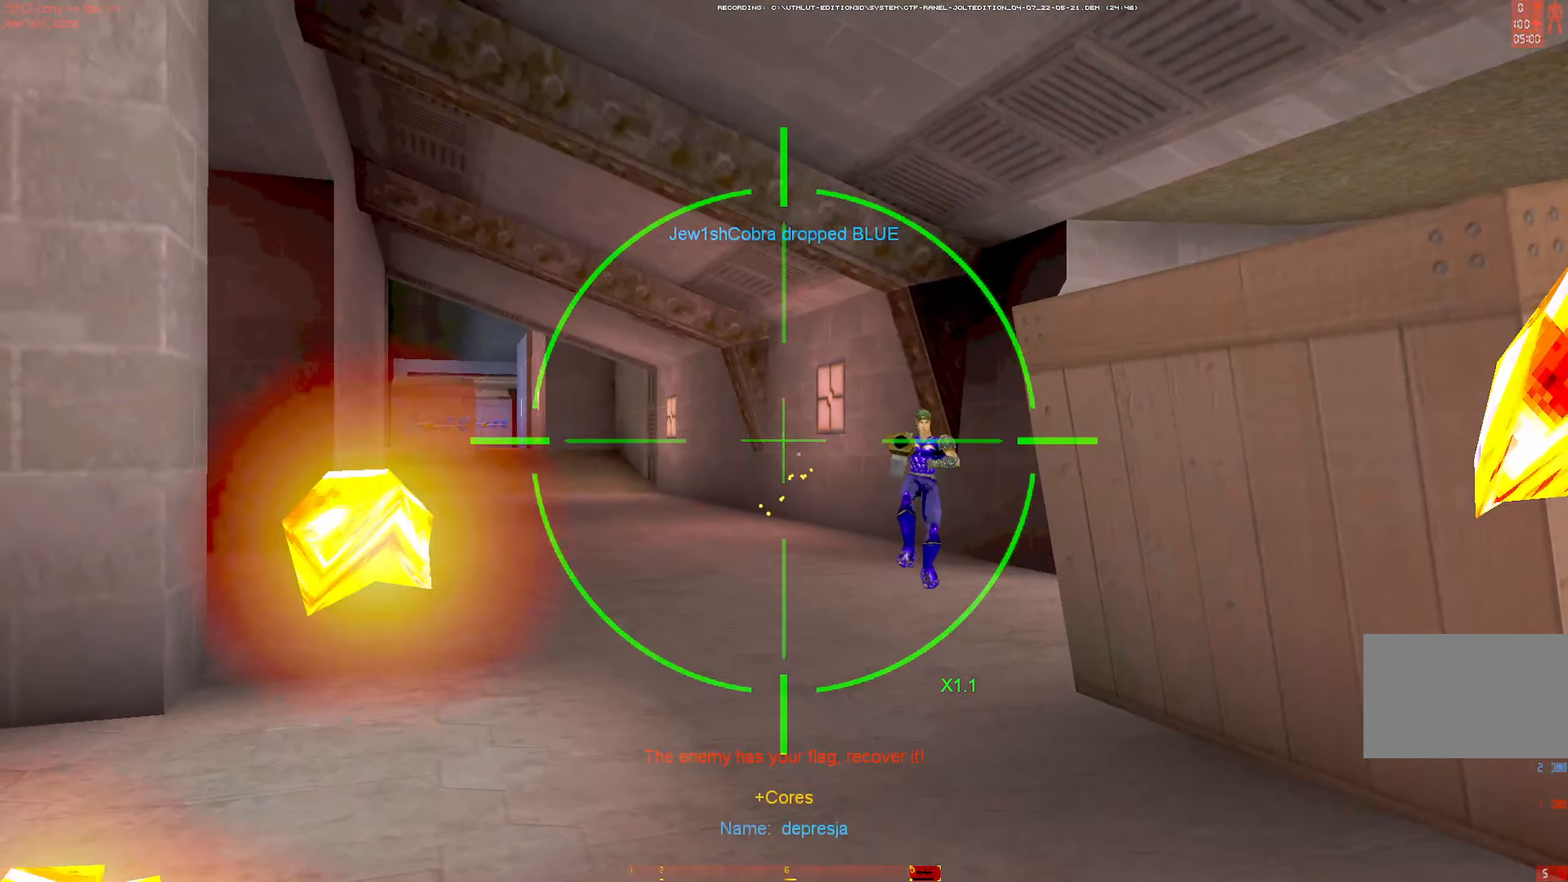
{"keys": ["d"], "mouse": ["left"], "events": [[17, "a", "up"], [17, "mouse_left", "up"], [350, "d", "down"], [434, "w", "up"], [484, "mouse_left", "down"]]}
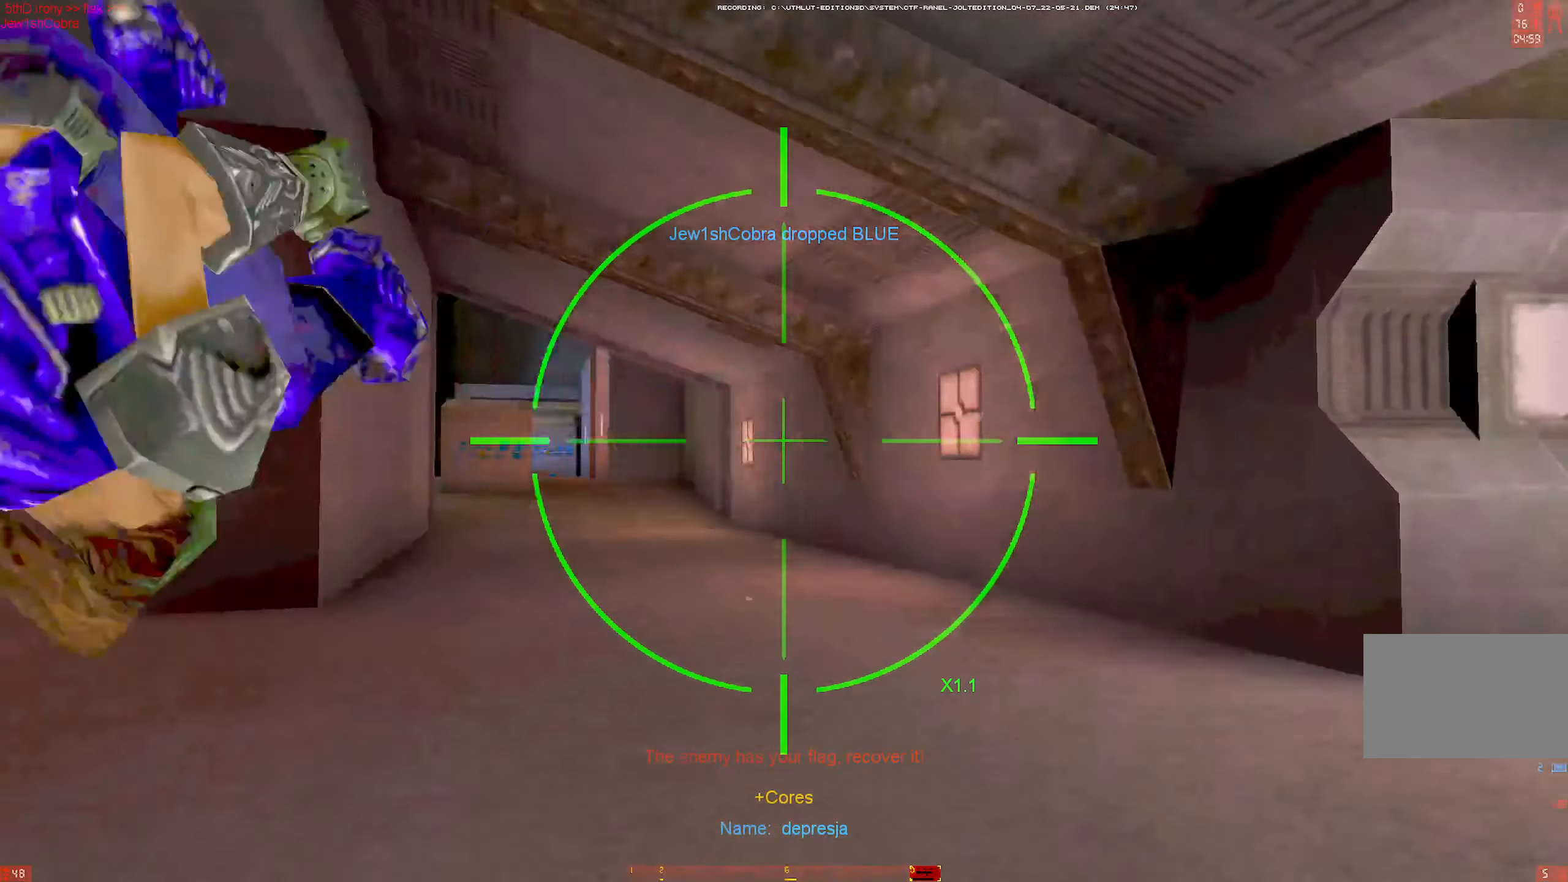
{"keys": ["w"], "mouse": [], "events": [[34, "s", "down"], [84, "x", "down"], [134, "d", "up"], [167, "a", "down"], [167, "x", "up"], [217, "a", "up"], [217, "mouse_left", "up"], [267, "a", "down"], [267, "mouse_right", "down"], [267, "s", "up"], [367, "w", "down"], [450, "mouse_right", "up"], [500, "a", "up"]]}
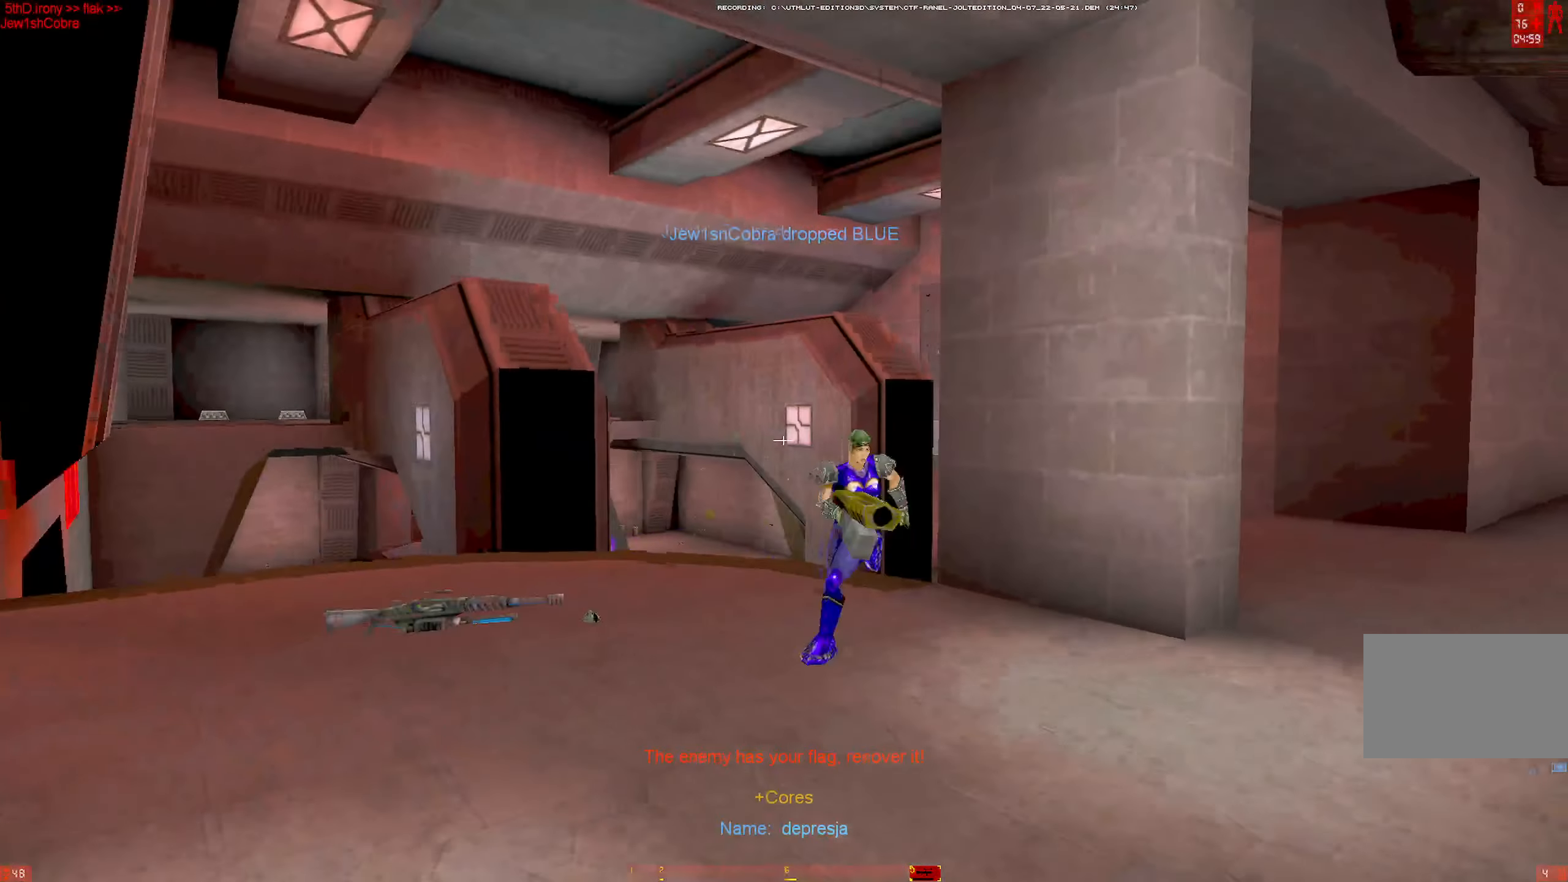
{"keys": ["a", "w"], "mouse": ["left"], "events": [[134, "q", "down"], [284, "q", "up"], [384, "a", "down"], [384, "mouse_left", "down"]]}
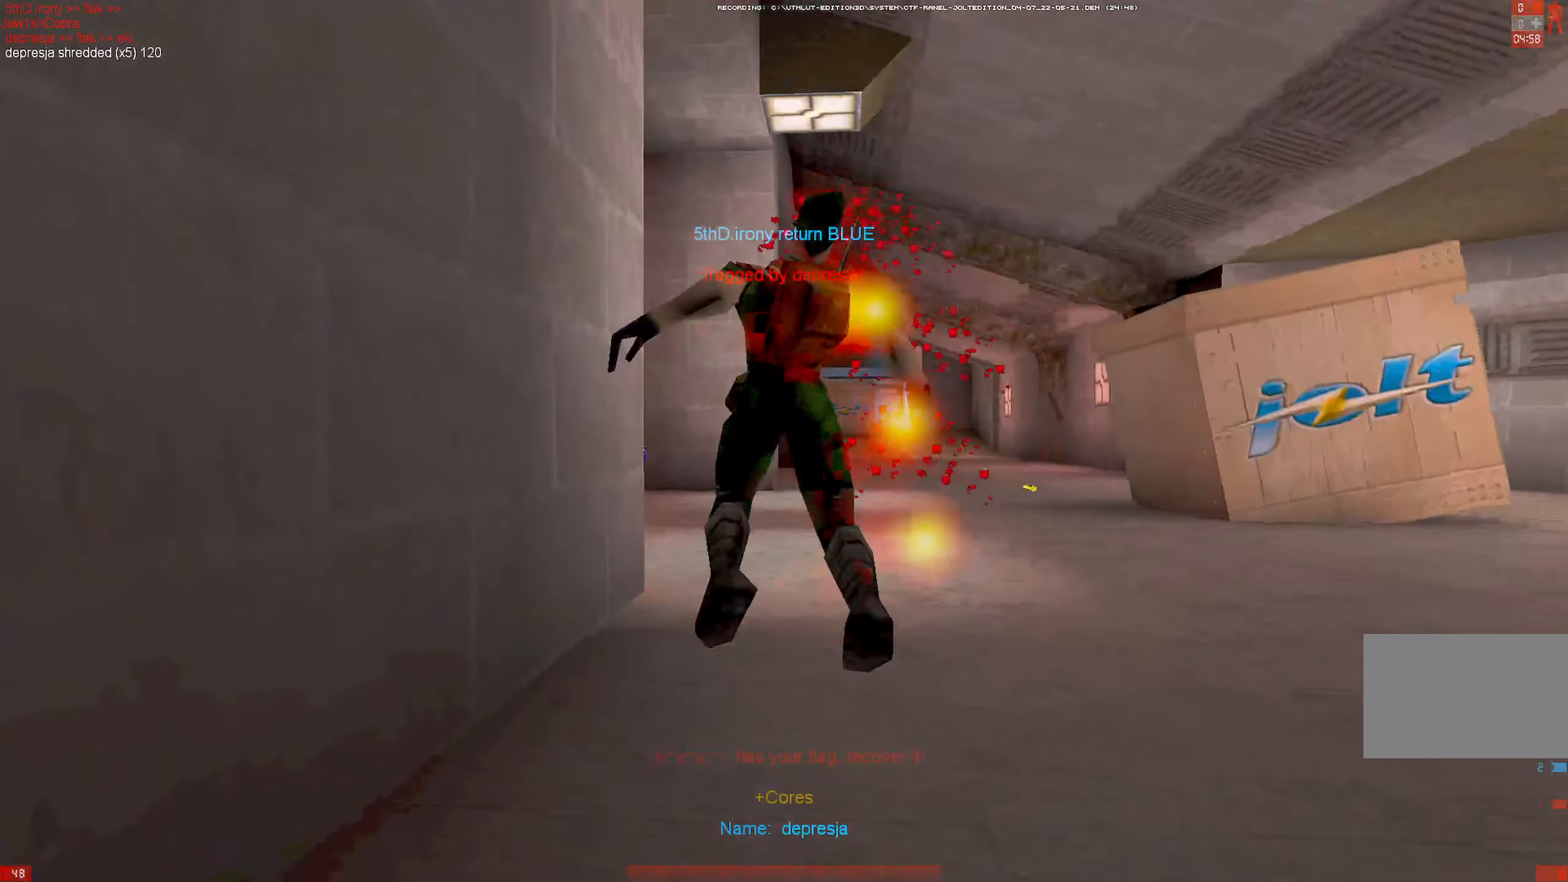
{"keys": ["w"], "mouse": [], "events": [[67, "mouse_left", "up"], [384, "a", "up"]]}